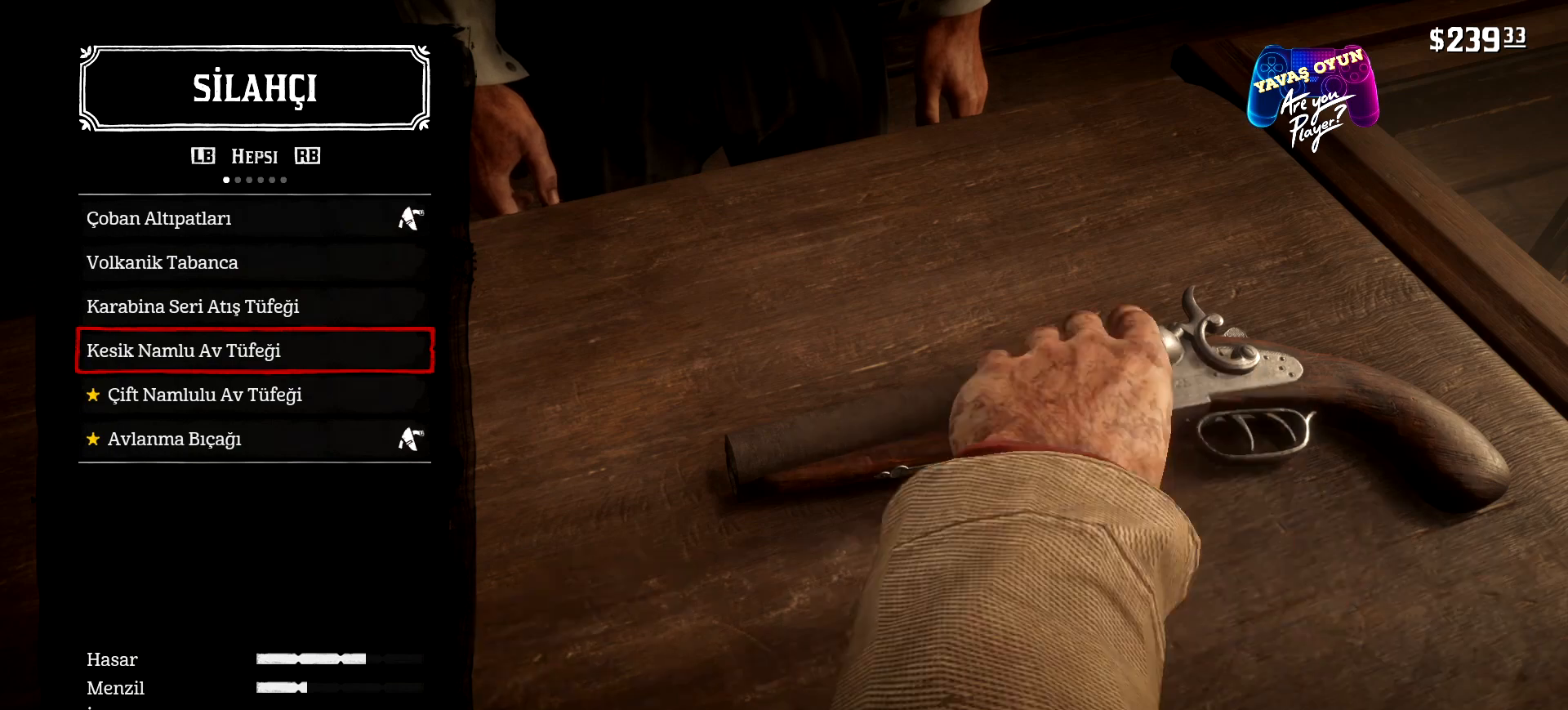
Gameplay with a controller (Xbox layout); each line is a JSON object with the inputs held at the frame after it. "events" lists button and stick changes between this image and that frame as [ms after this image, input, new state], when the widget could be followed in between.
{"buttons": ["A"], "left_stick": "center", "right_stick": "center", "events": [[200, "DPAD_DOWN", "down"], [333, "DPAD_DOWN", "up"], [433, "A", "down"]]}
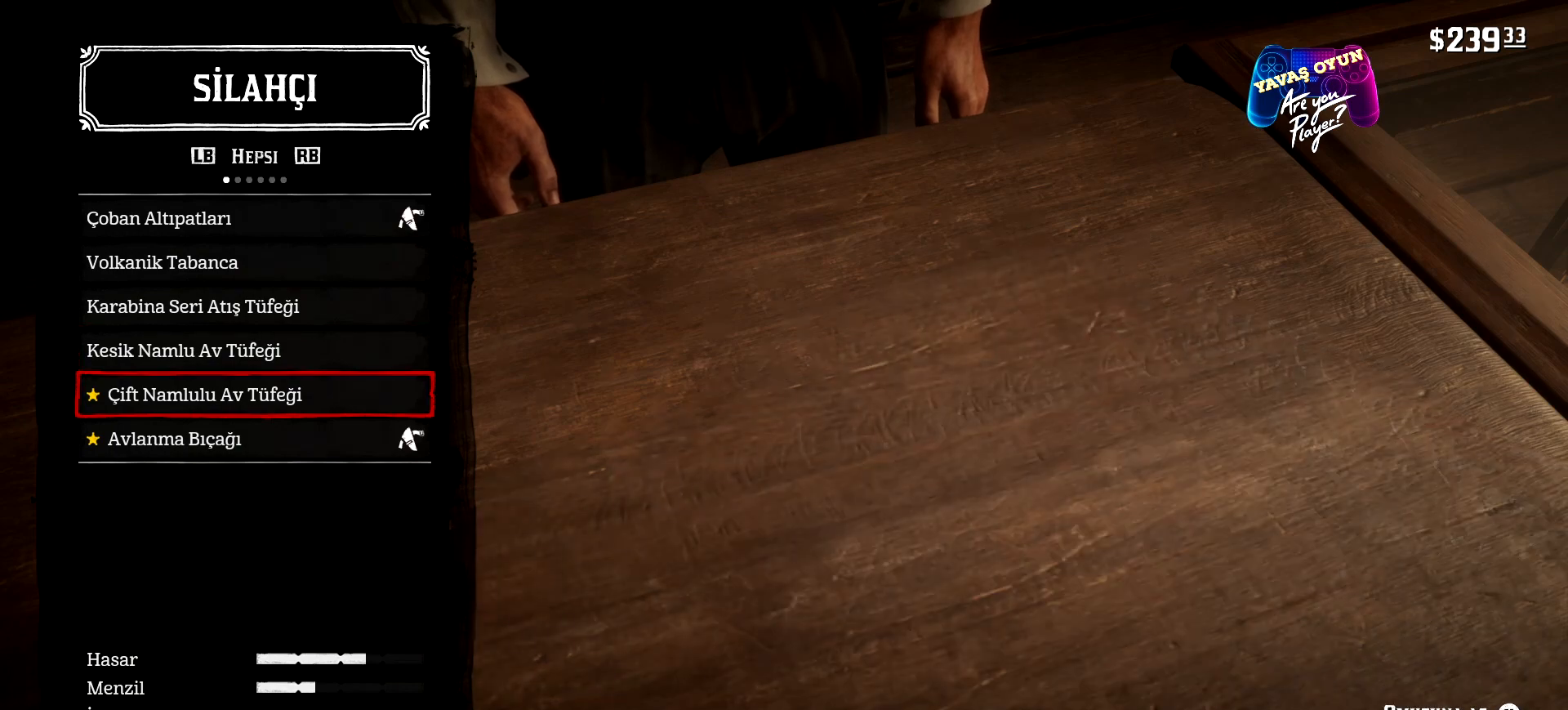
{"buttons": [], "left_stick": "center", "right_stick": "center", "events": [[133, "A", "up"]]}
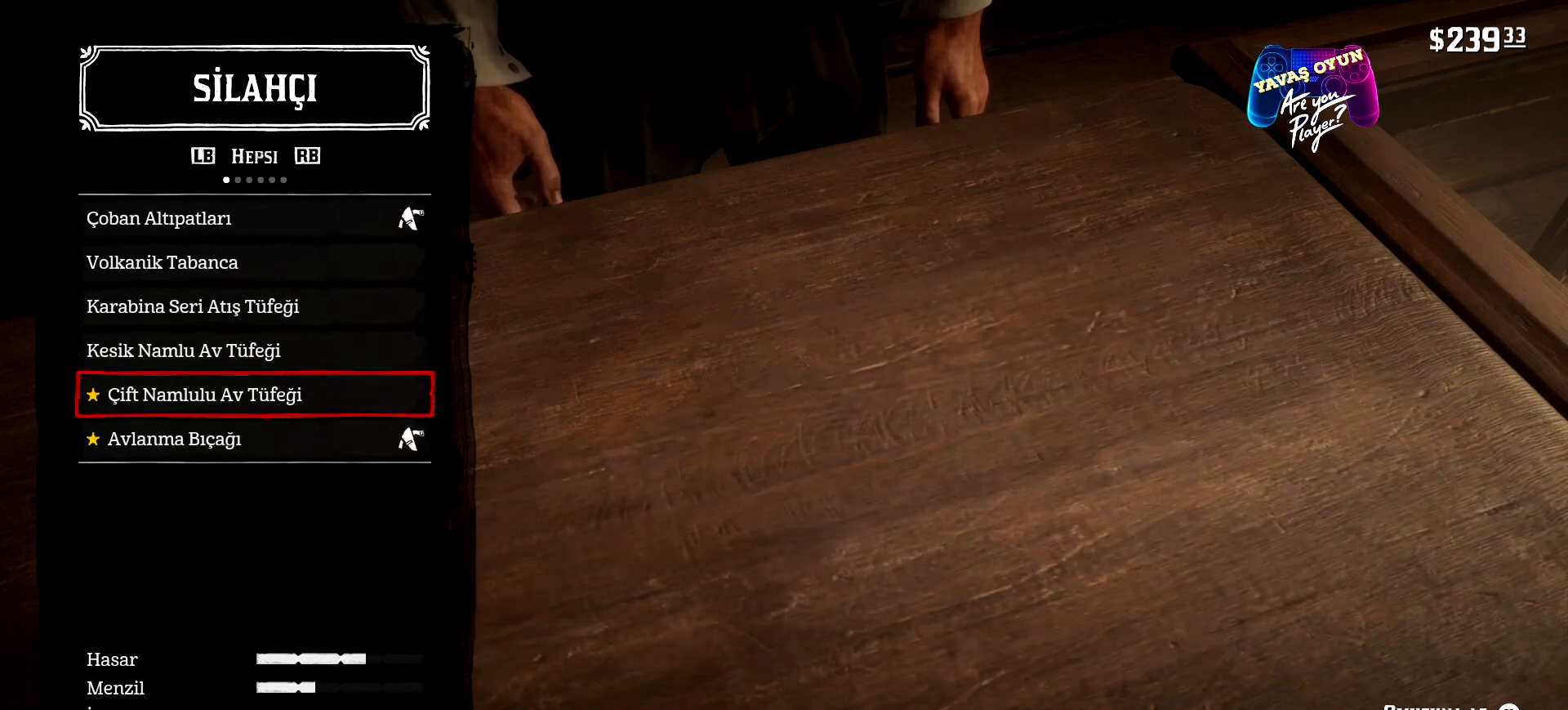
{"buttons": [], "left_stick": "center", "right_stick": "center", "events": [[100, "A", "down"], [300, "A", "up"]]}
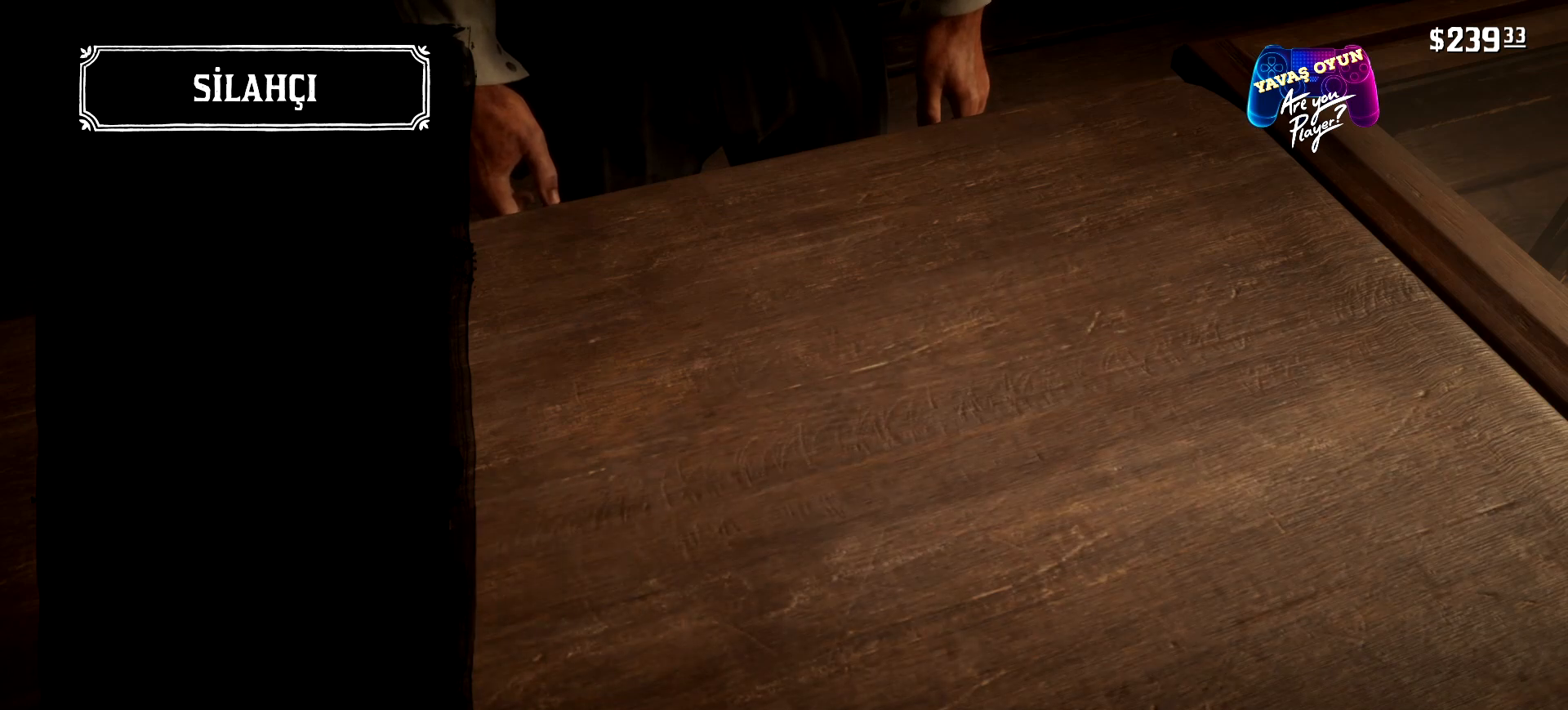
{"buttons": [], "left_stick": "center", "right_stick": "center", "events": []}
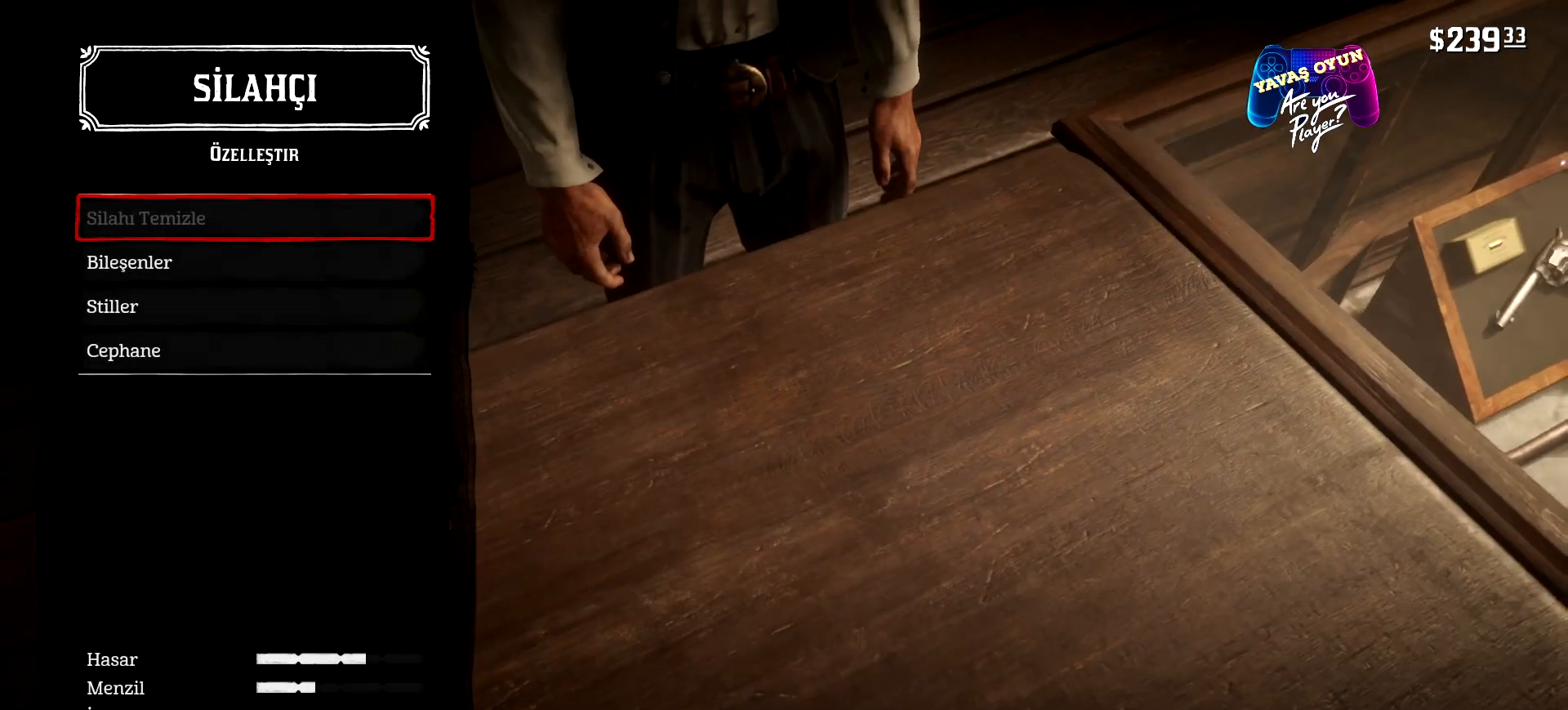
{"buttons": [], "left_stick": "center", "right_stick": "center", "events": []}
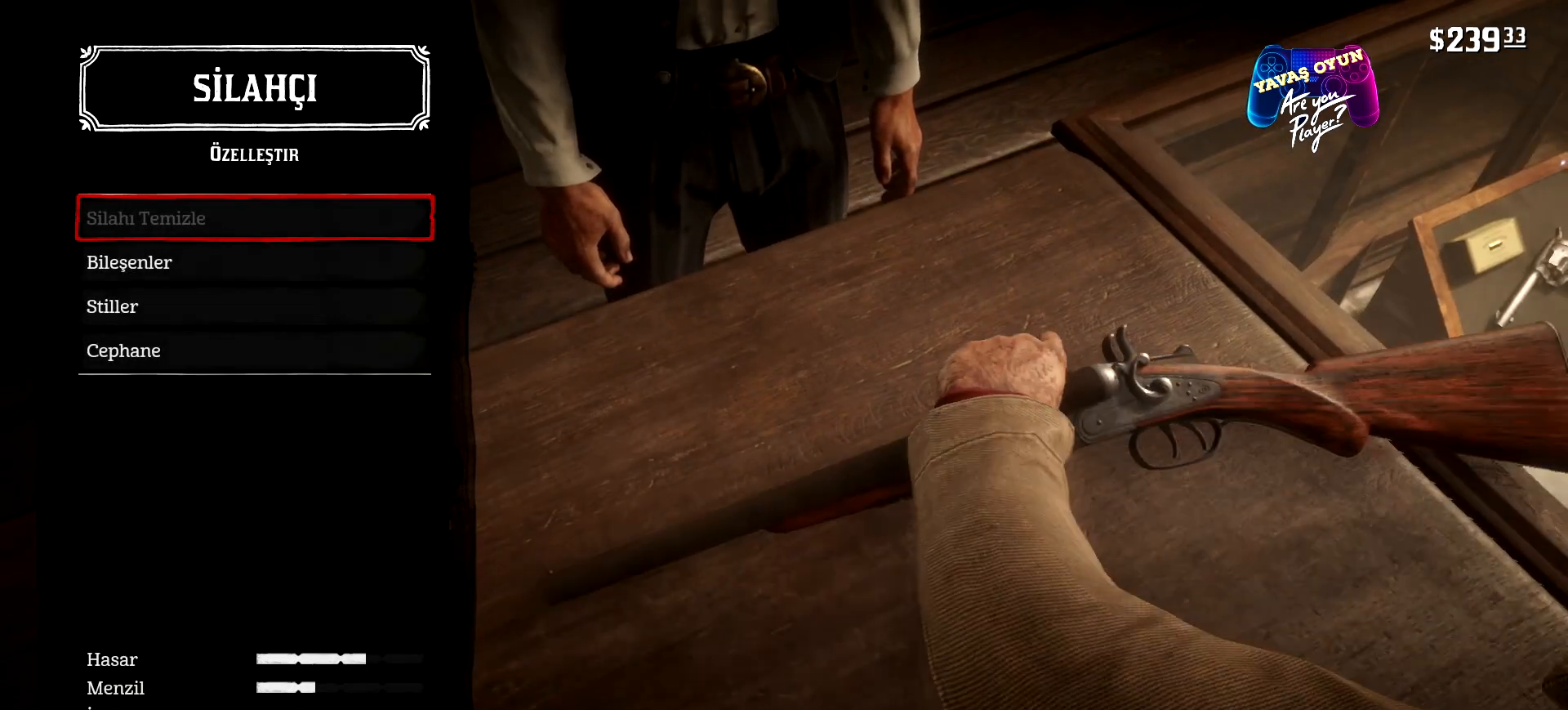
{"buttons": [], "left_stick": "center", "right_stick": "center", "events": [[300, "DPAD_DOWN", "down"], [433, "DPAD_DOWN", "up"]]}
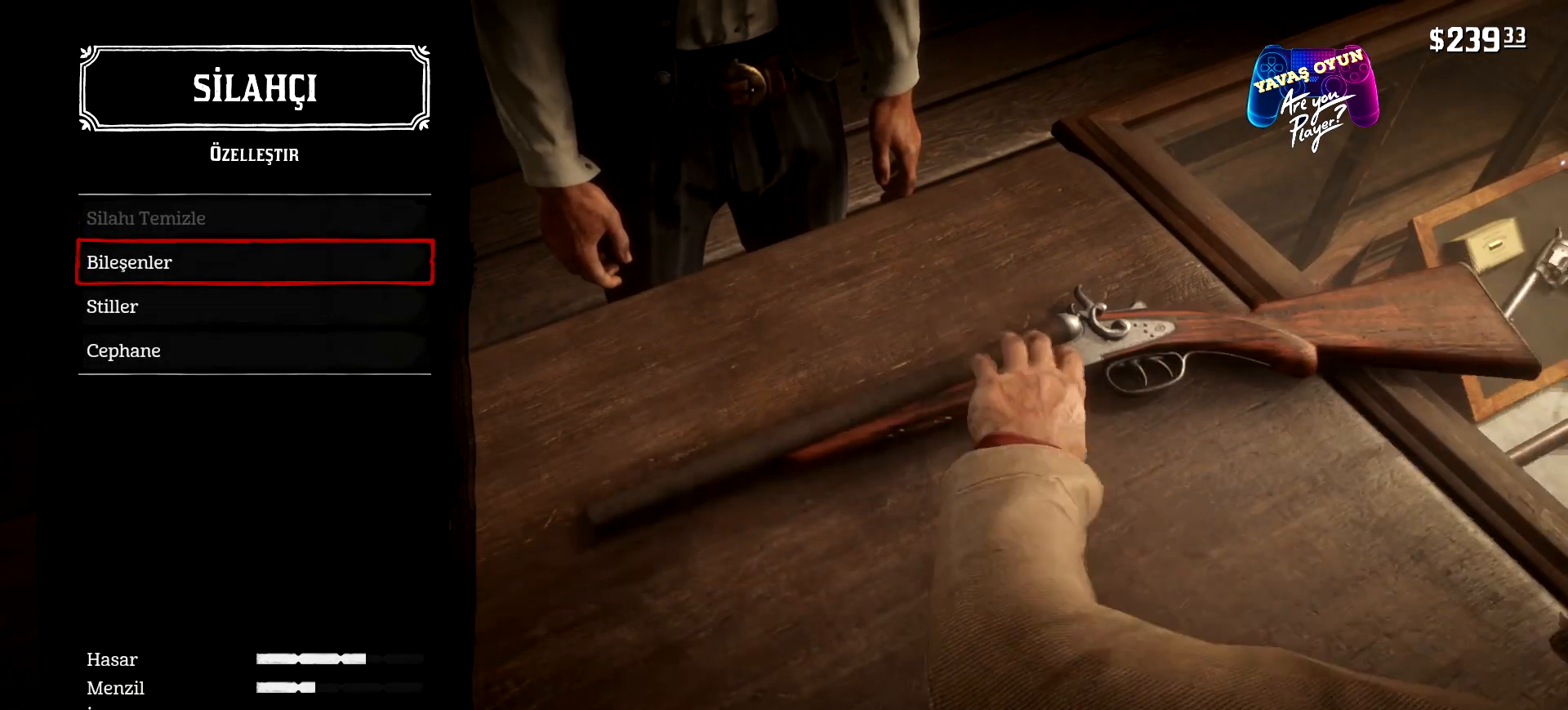
{"buttons": [], "left_stick": "center", "right_stick": "center", "events": []}
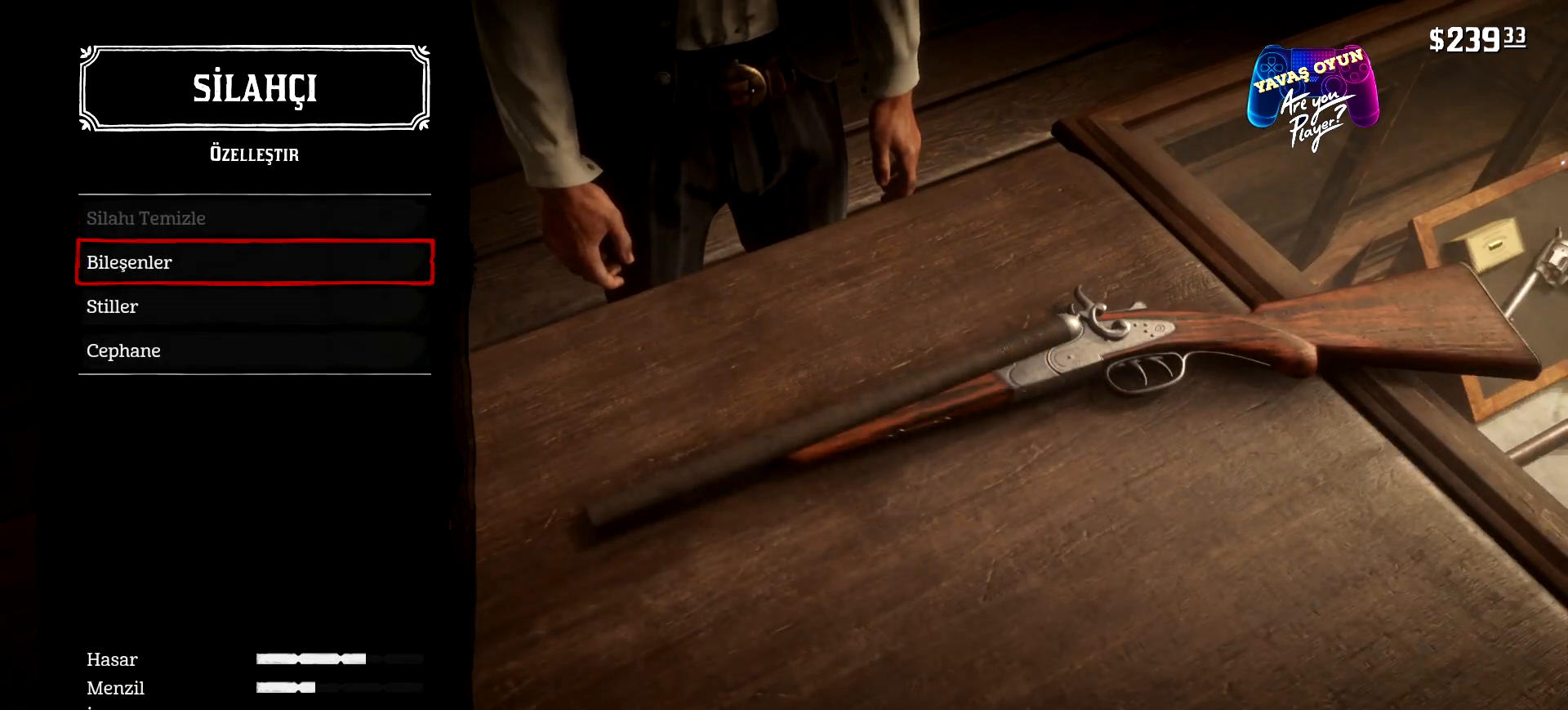
{"buttons": [], "left_stick": "center", "right_stick": "center", "events": []}
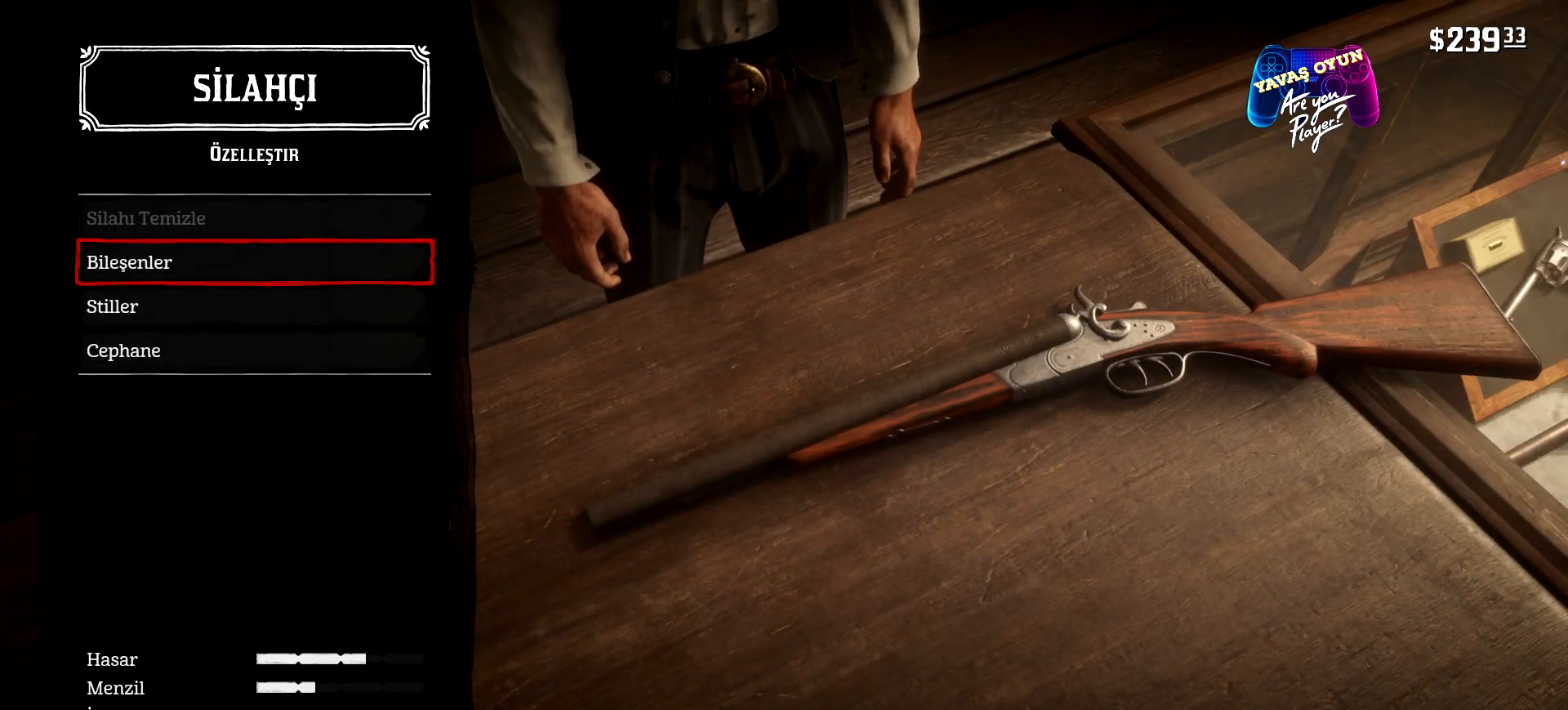
{"buttons": [], "left_stick": "center", "right_stick": "center", "events": []}
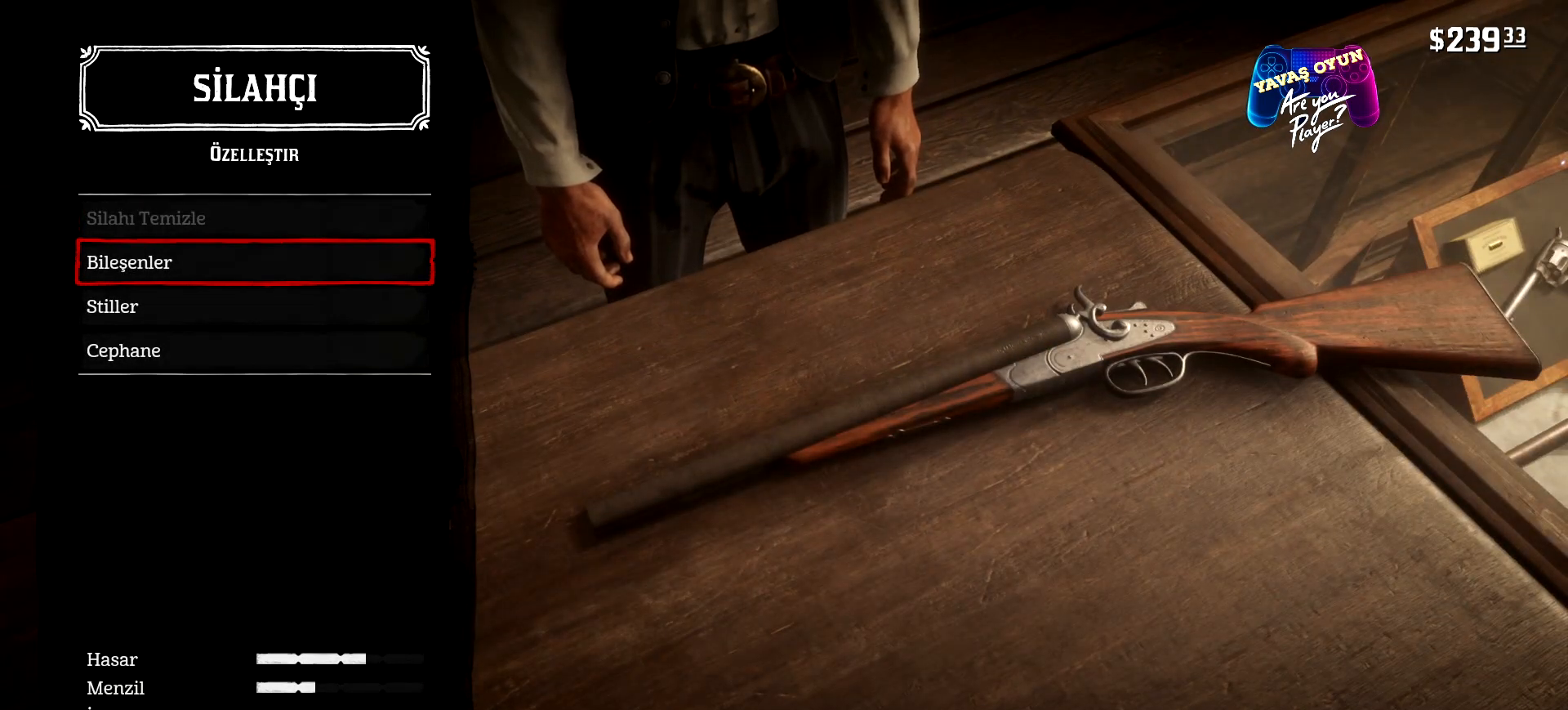
{"buttons": [], "left_stick": "center", "right_stick": "center", "events": [[133, "A", "down"], [333, "A", "up"]]}
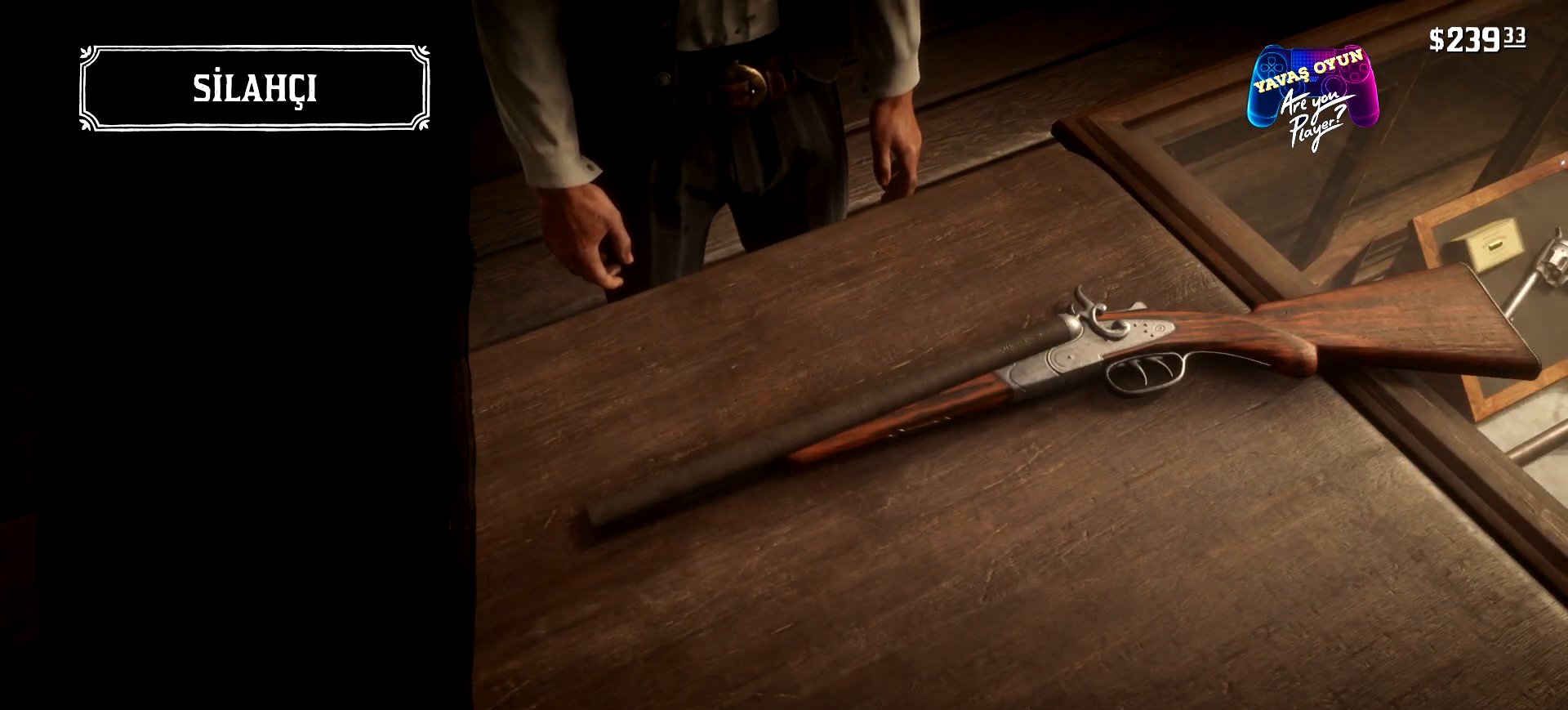
{"buttons": [], "left_stick": "center", "right_stick": "center", "events": []}
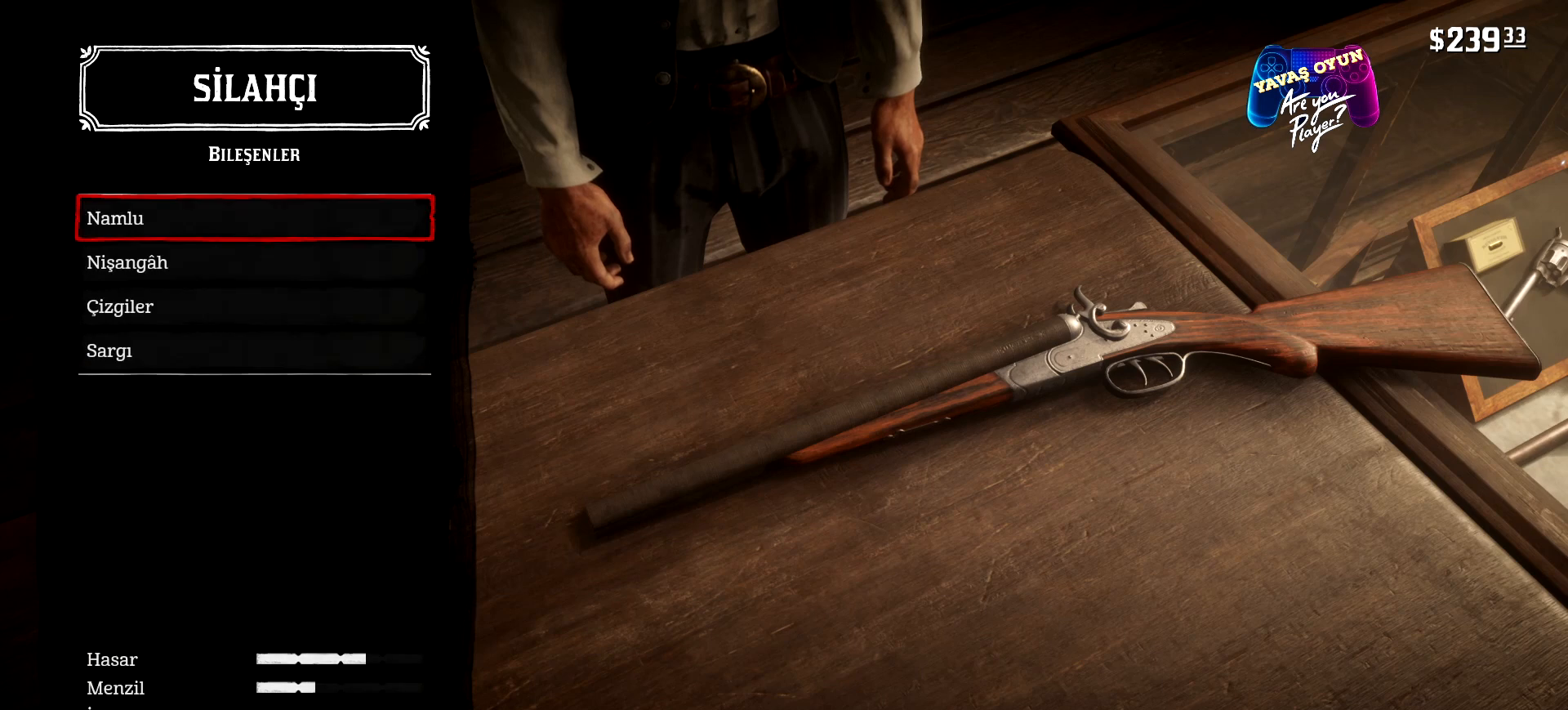
{"buttons": [], "left_stick": "center", "right_stick": "center", "events": []}
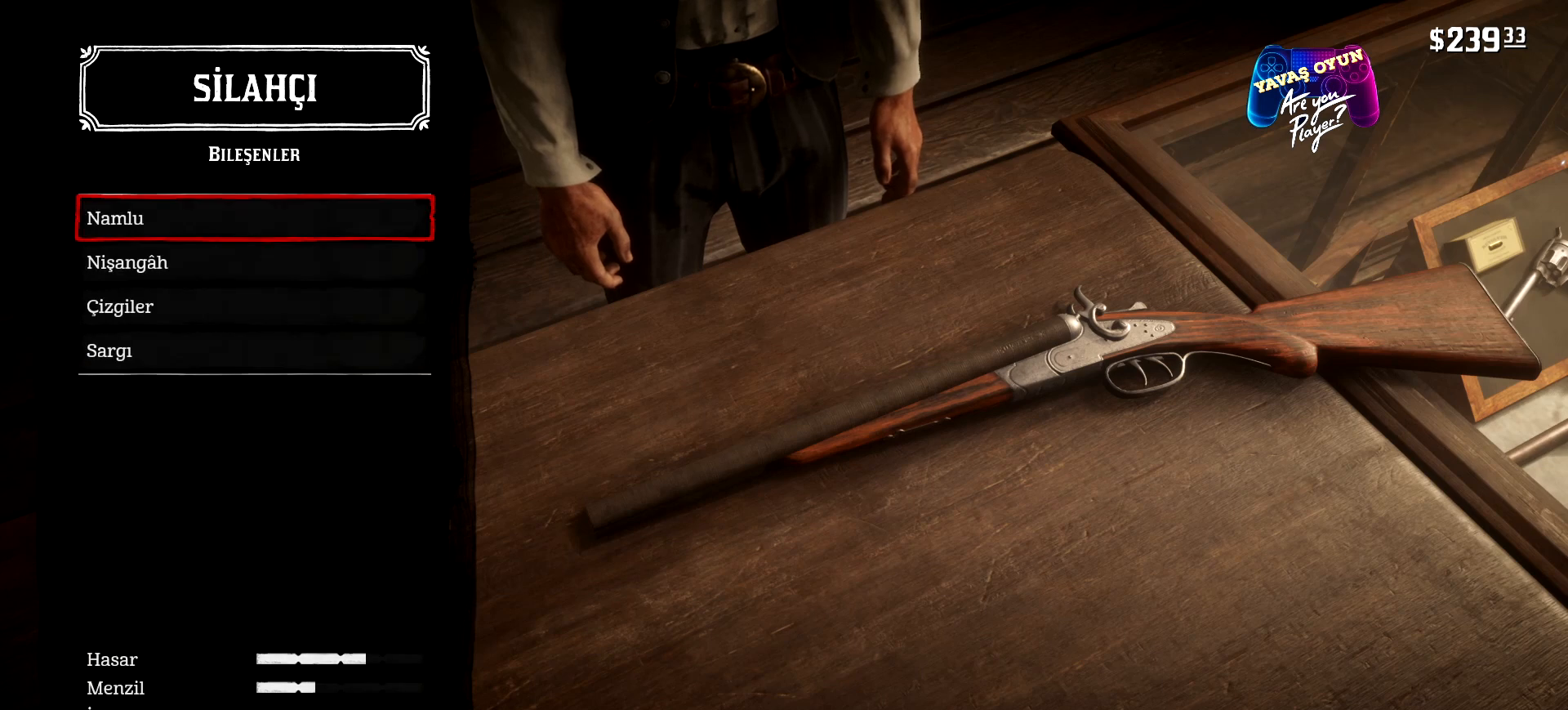
{"buttons": [], "left_stick": "center", "right_stick": "center", "events": []}
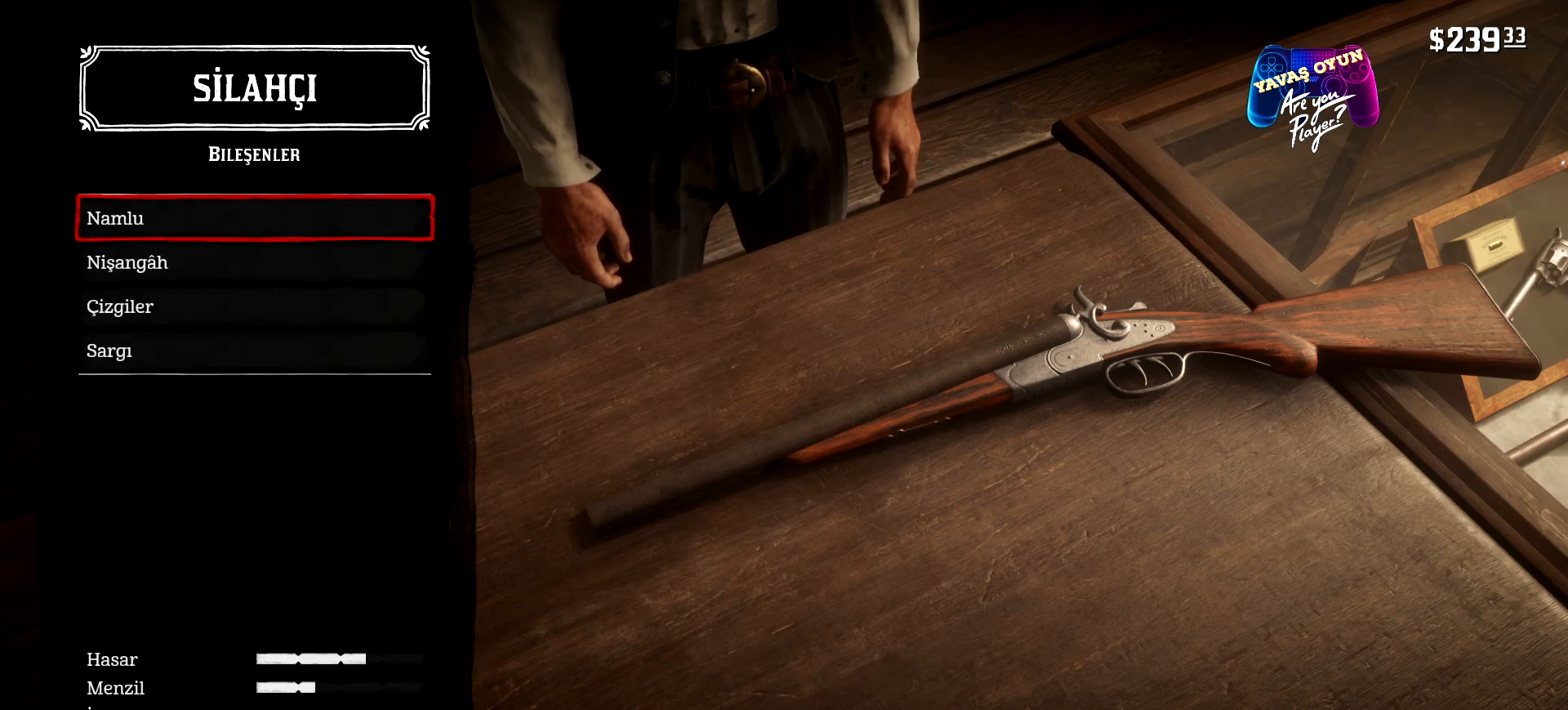
{"buttons": ["A"], "left_stick": "center", "right_stick": "center", "events": [[500, "A", "down"]]}
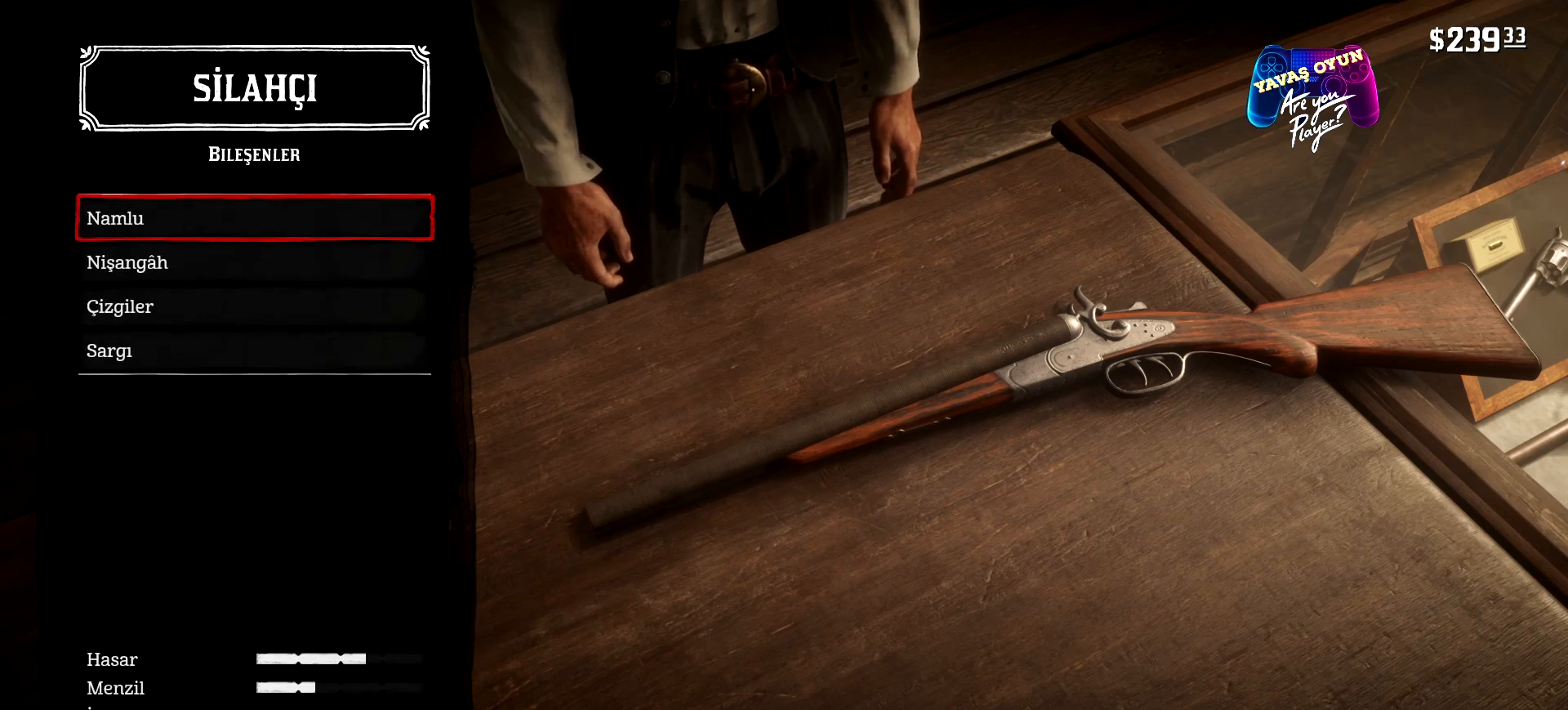
{"buttons": [], "left_stick": "center", "right_stick": "center", "events": [[133, "A", "up"]]}
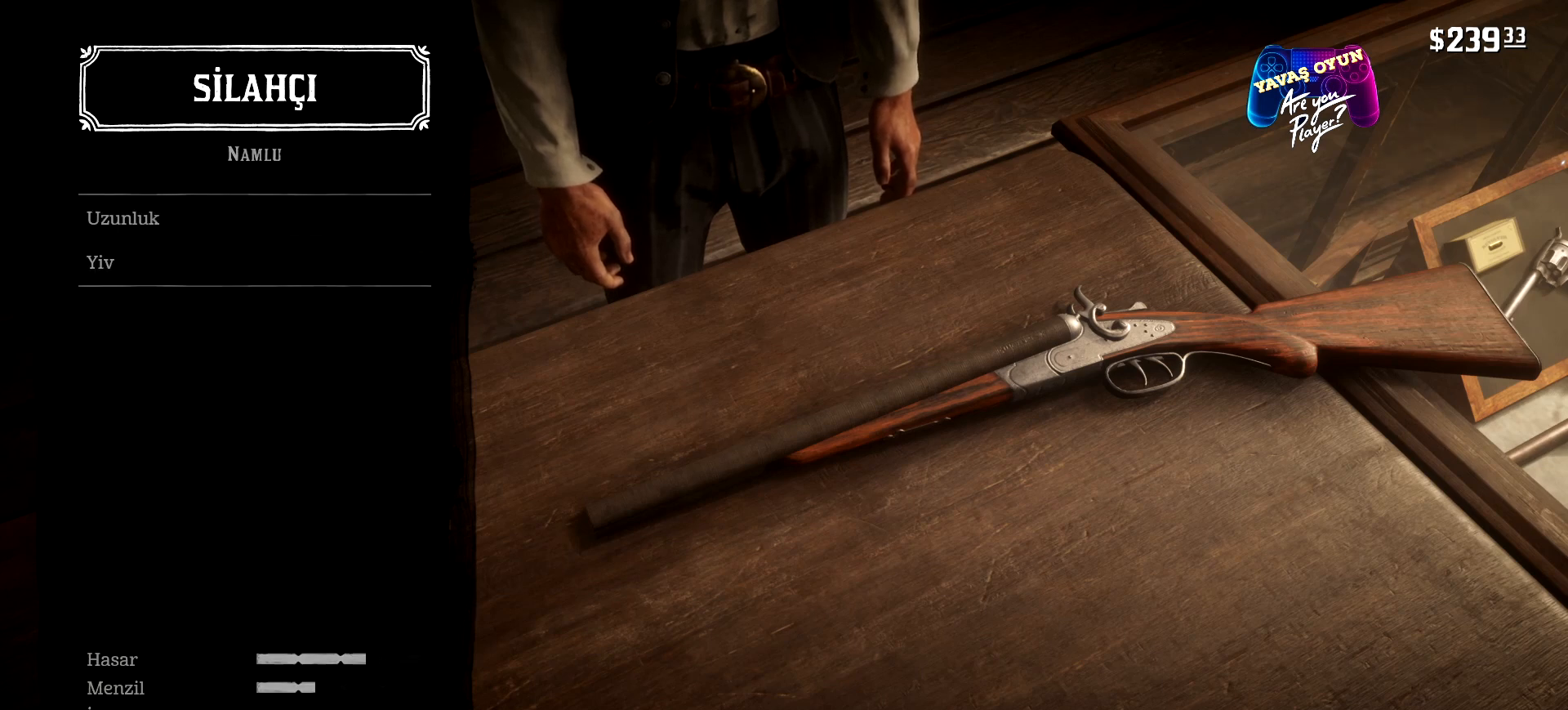
{"buttons": [], "left_stick": "center", "right_stick": "center", "events": []}
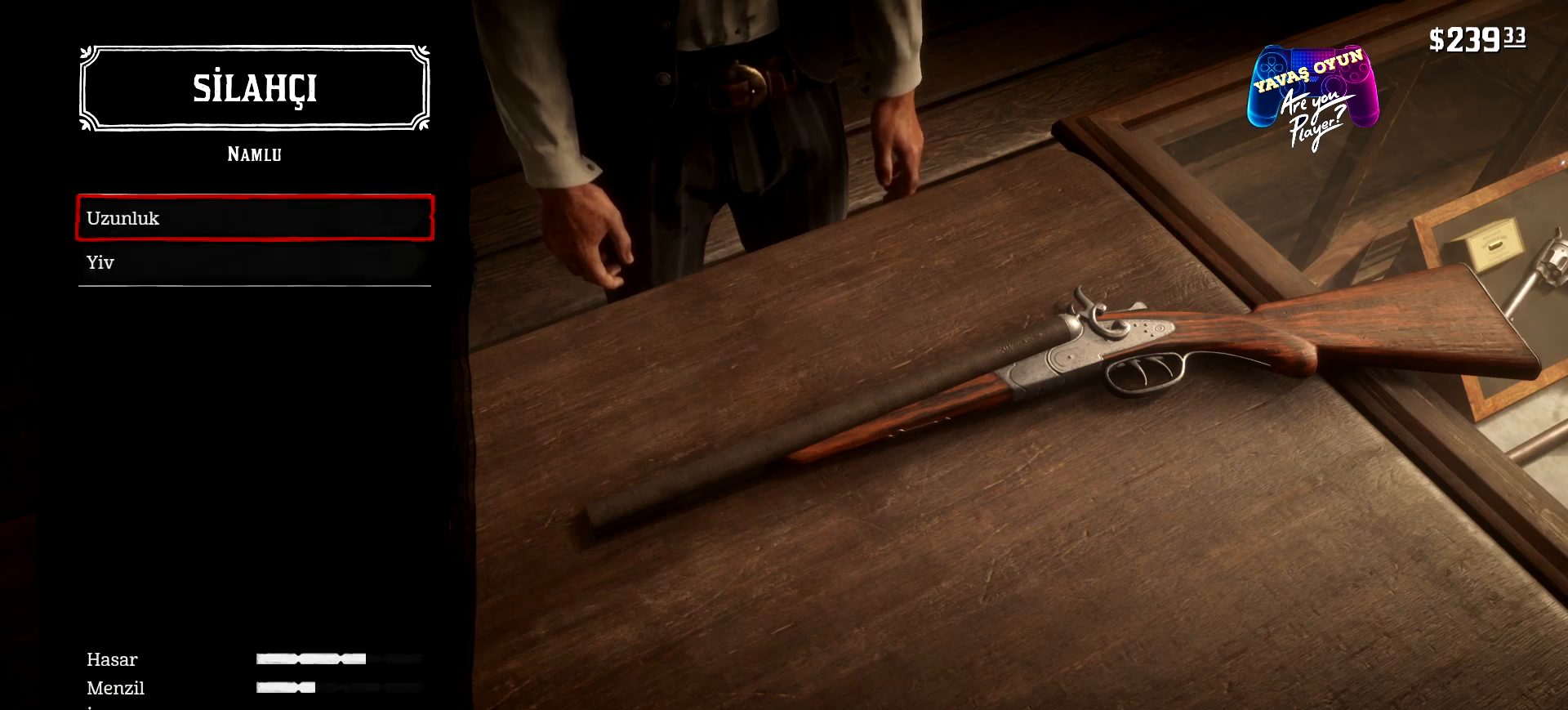
{"buttons": ["DPAD_DOWN"], "left_stick": "center", "right_stick": "center", "events": [[433, "DPAD_DOWN", "down"]]}
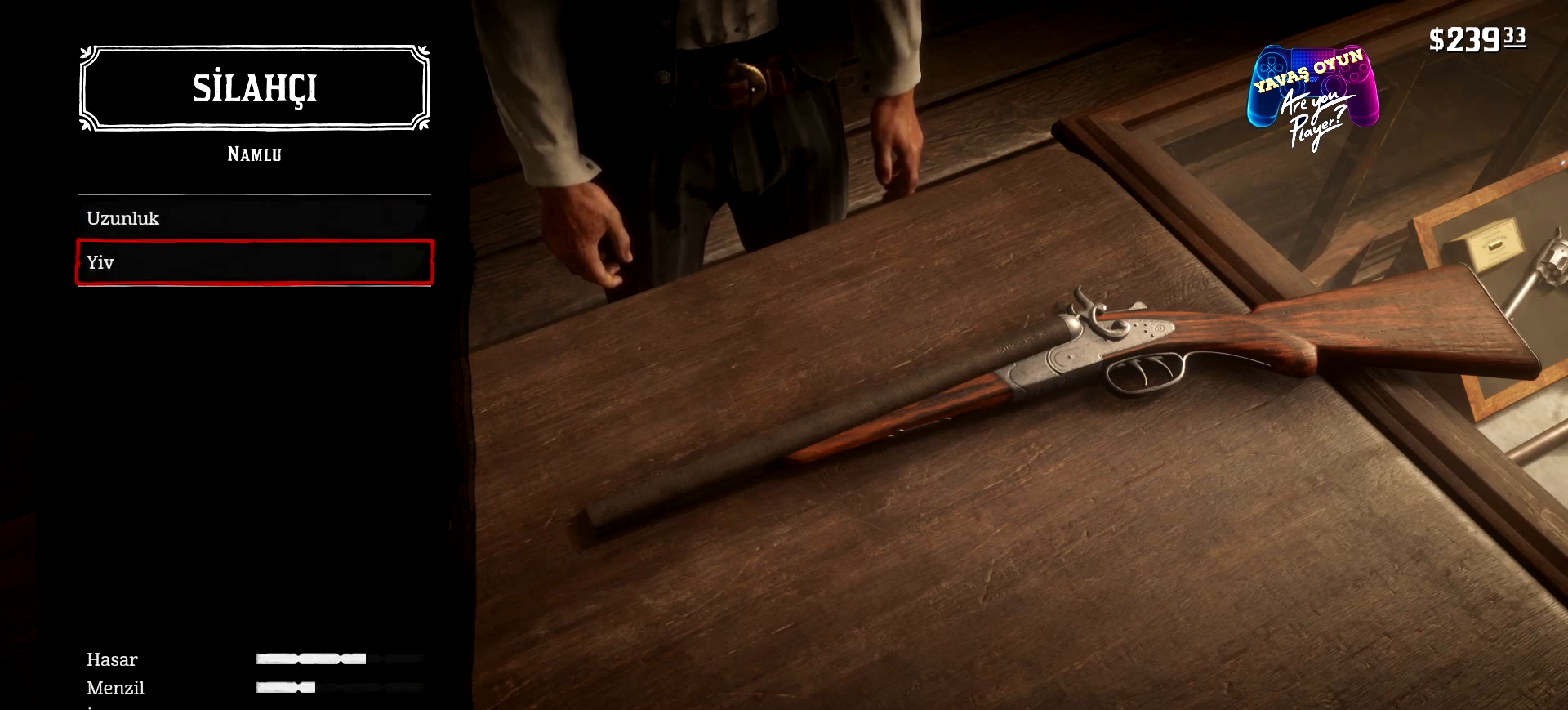
{"buttons": [], "left_stick": "center", "right_stick": "center", "events": [[33, "DPAD_DOWN", "up"]]}
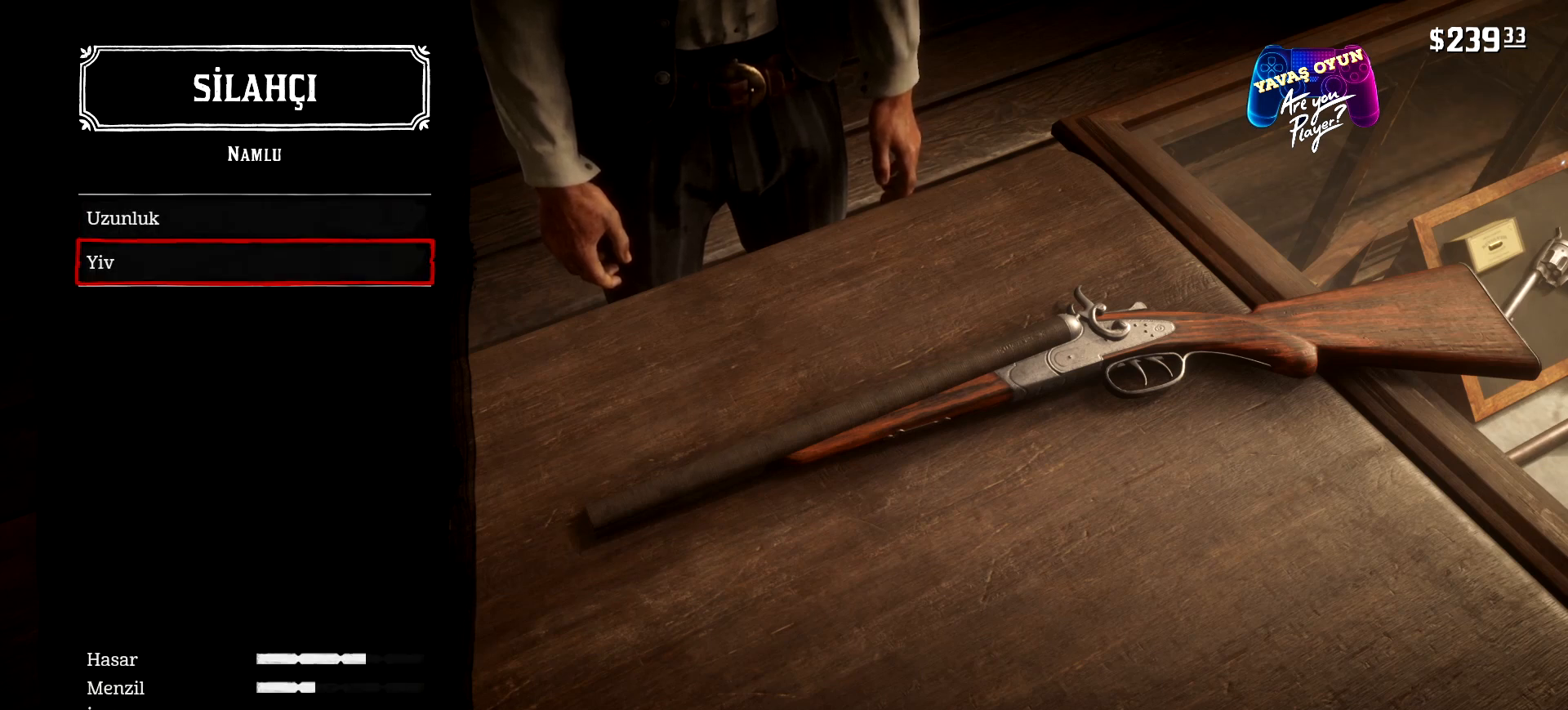
{"buttons": [], "left_stick": "center", "right_stick": "center", "events": []}
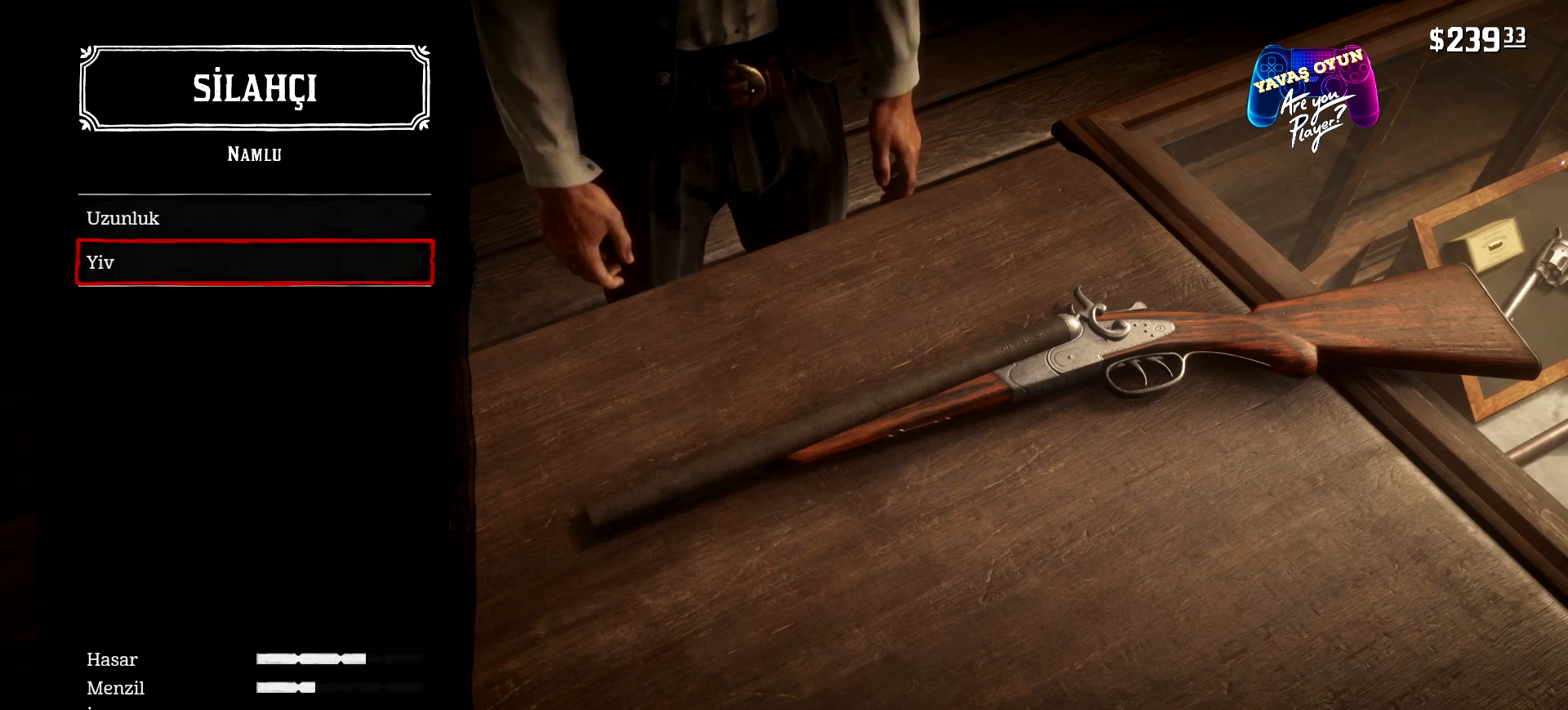
{"buttons": [], "left_stick": "center", "right_stick": "center", "events": [[67, "DPAD_UP", "down"], [167, "DPAD_UP", "up"]]}
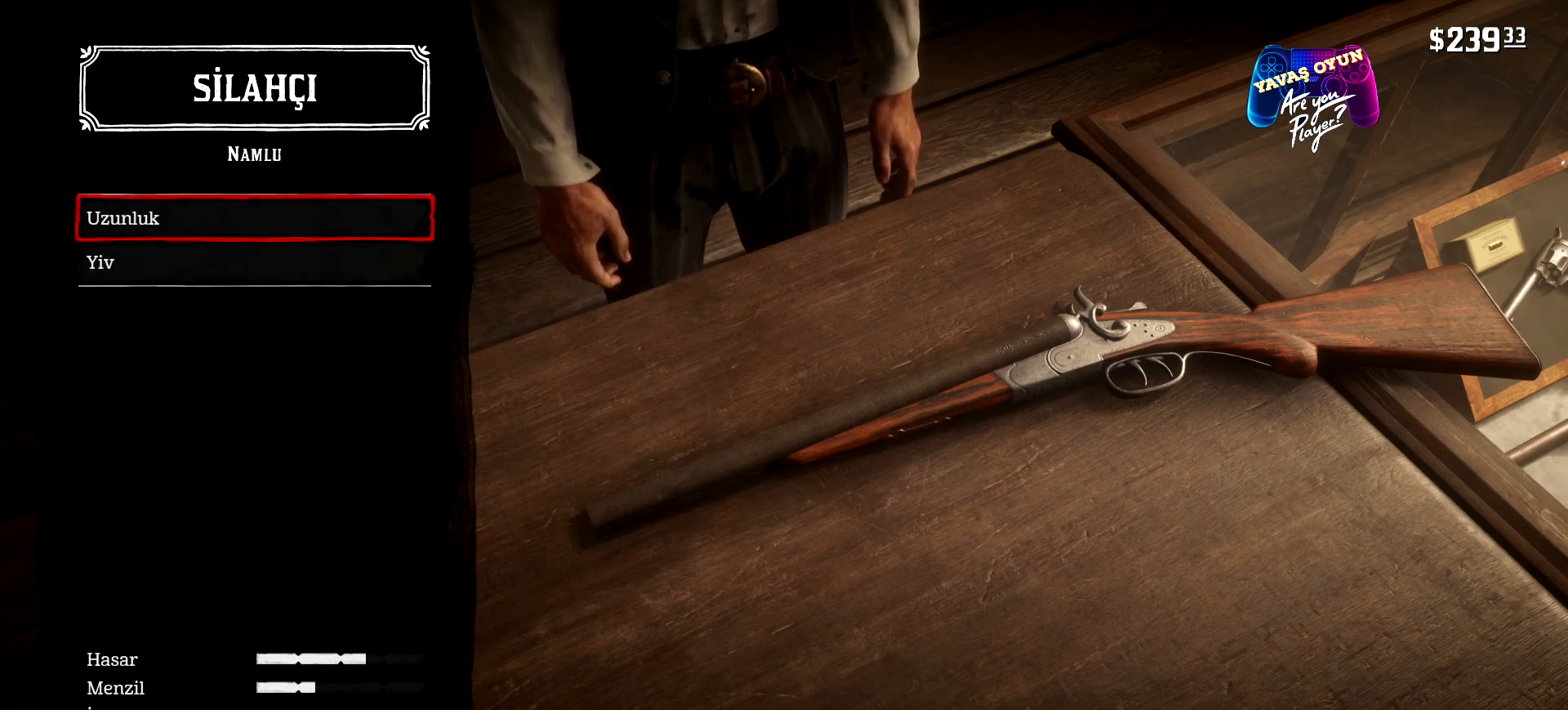
{"buttons": [], "left_stick": "center", "right_stick": "center", "events": [[133, "DPAD_DOWN", "down"], [300, "DPAD_DOWN", "up"]]}
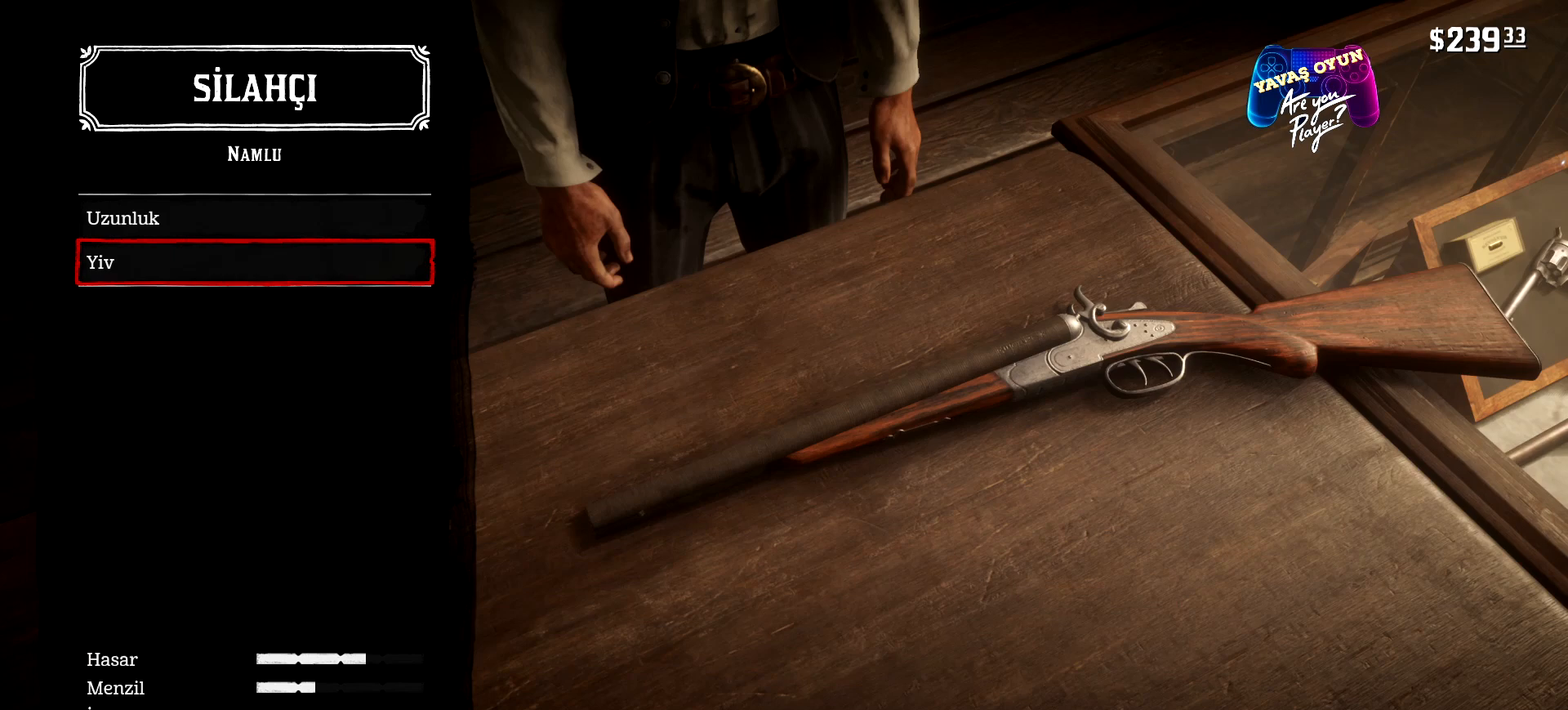
{"buttons": [], "left_stick": "center", "right_stick": "center", "events": []}
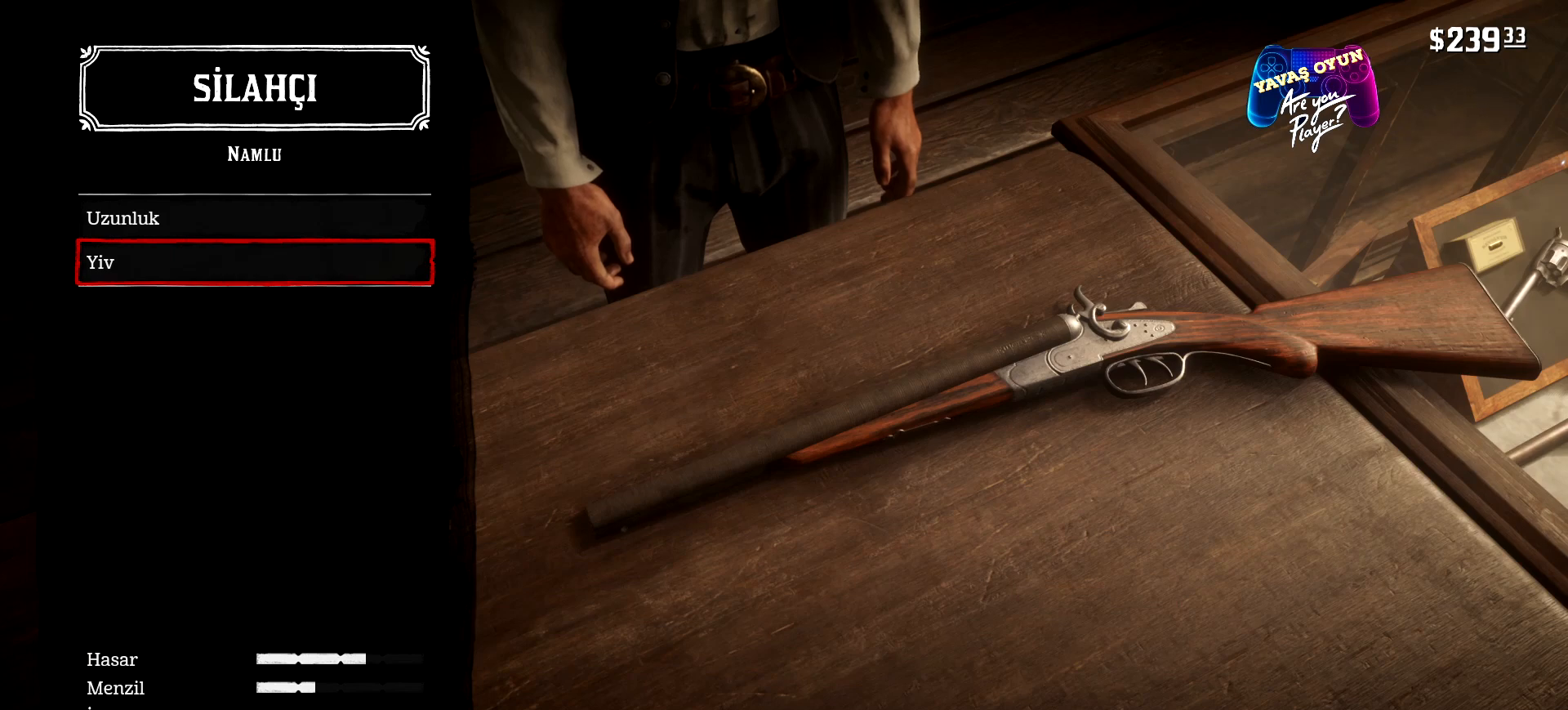
{"buttons": [], "left_stick": "center", "right_stick": "center", "events": [[200, "DPAD_UP", "down"], [300, "DPAD_UP", "up"]]}
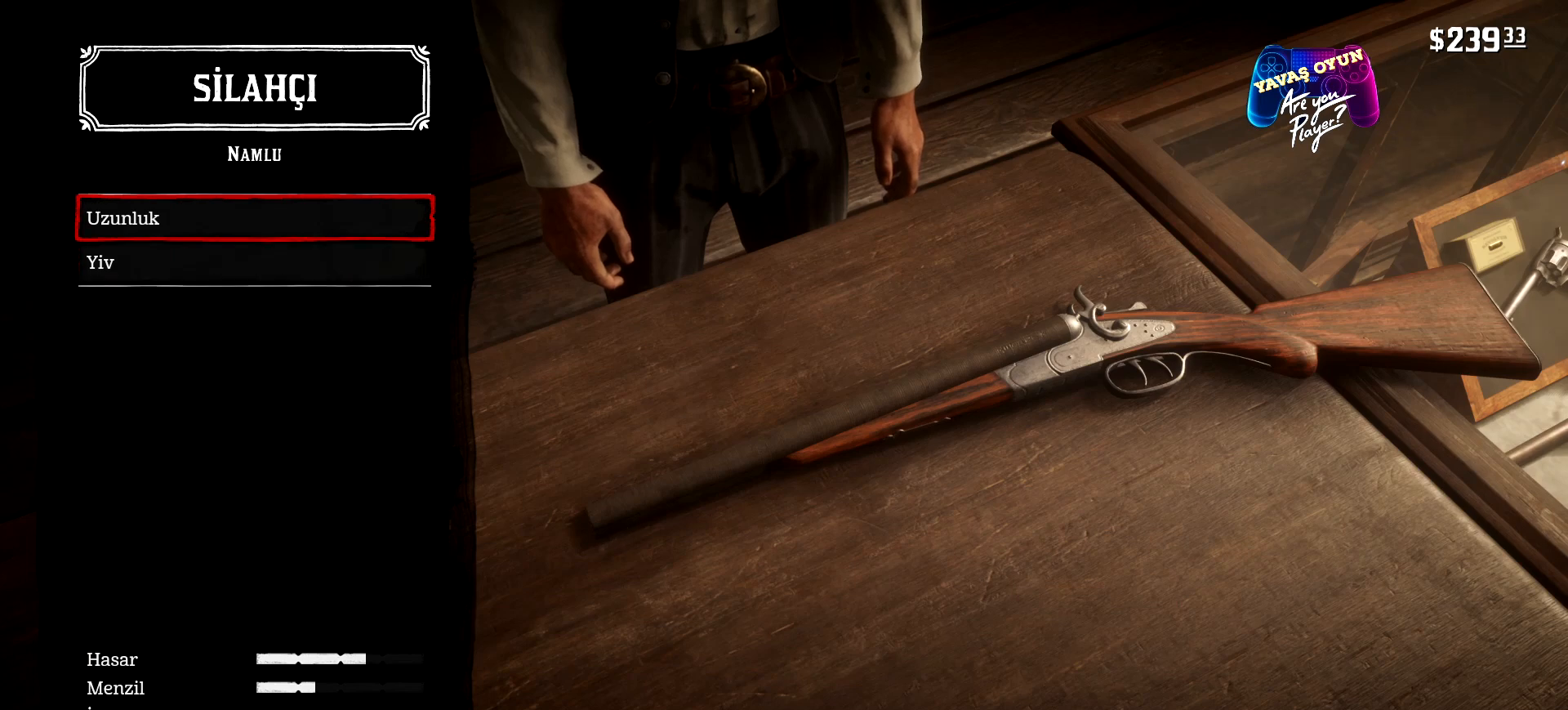
{"buttons": [], "left_stick": "center", "right_stick": "center", "events": [[200, "DPAD_DOWN", "down"], [367, "DPAD_DOWN", "up"]]}
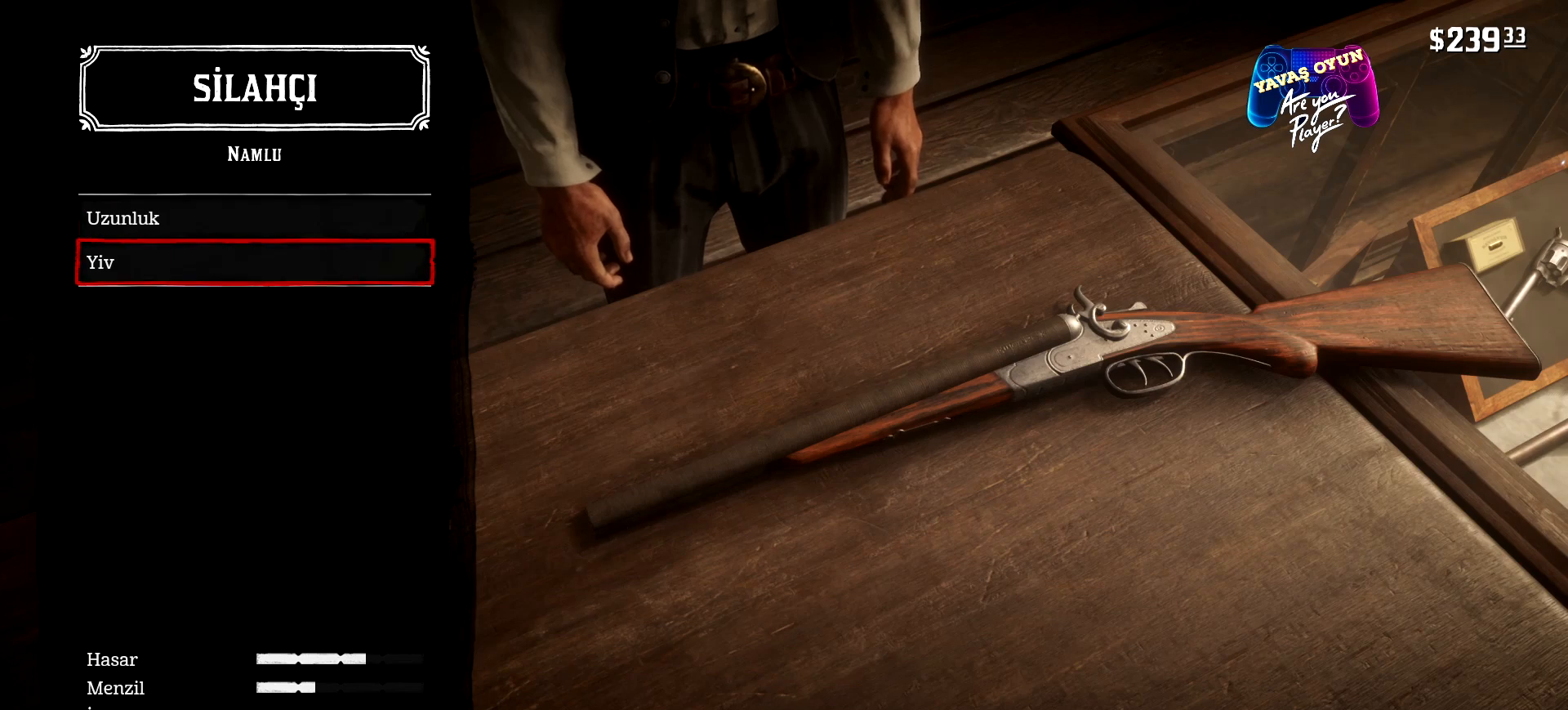
{"buttons": [], "left_stick": "center", "right_stick": "center", "events": [[233, "DPAD_UP", "down"], [367, "DPAD_UP", "up"]]}
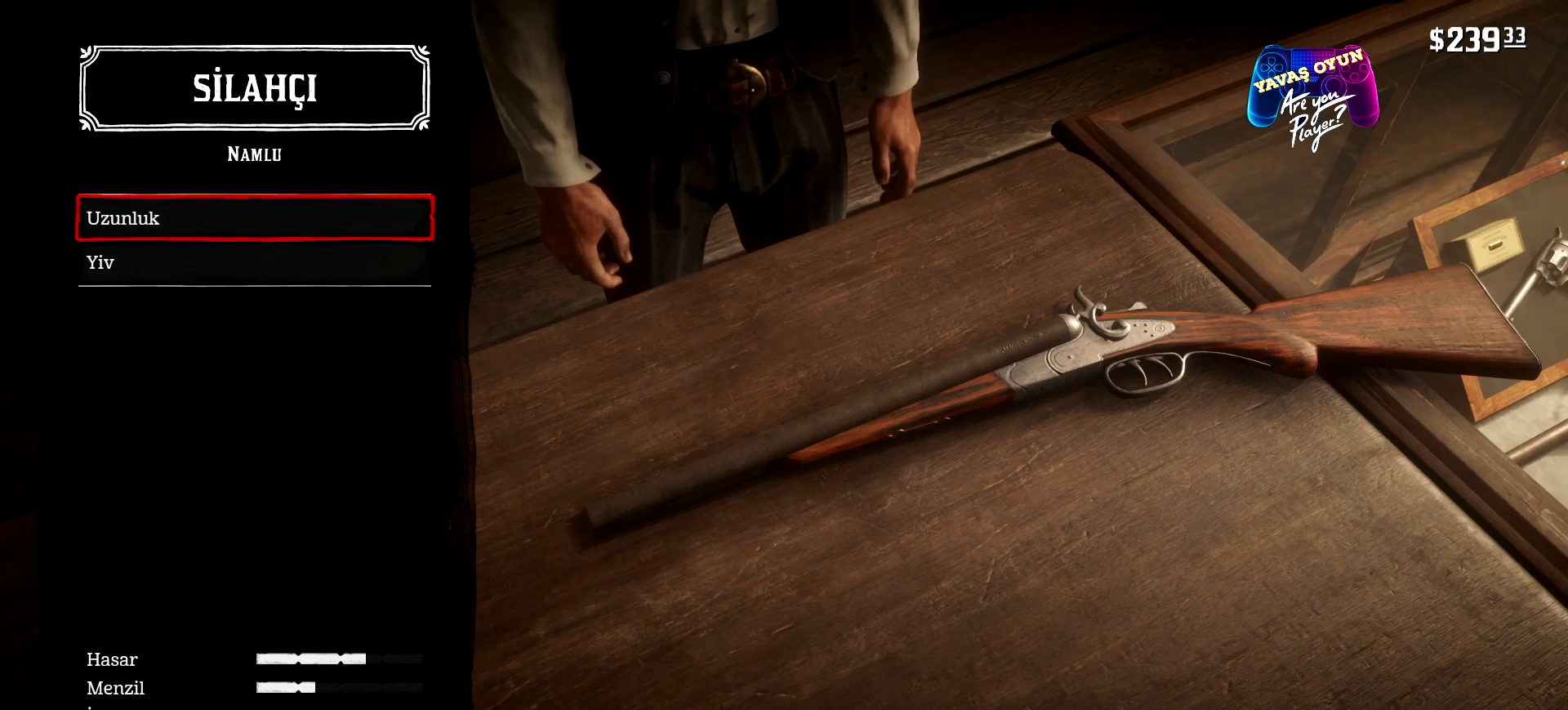
{"buttons": [], "left_stick": "center", "right_stick": "center", "events": [[33, "A", "down"], [167, "A", "up"]]}
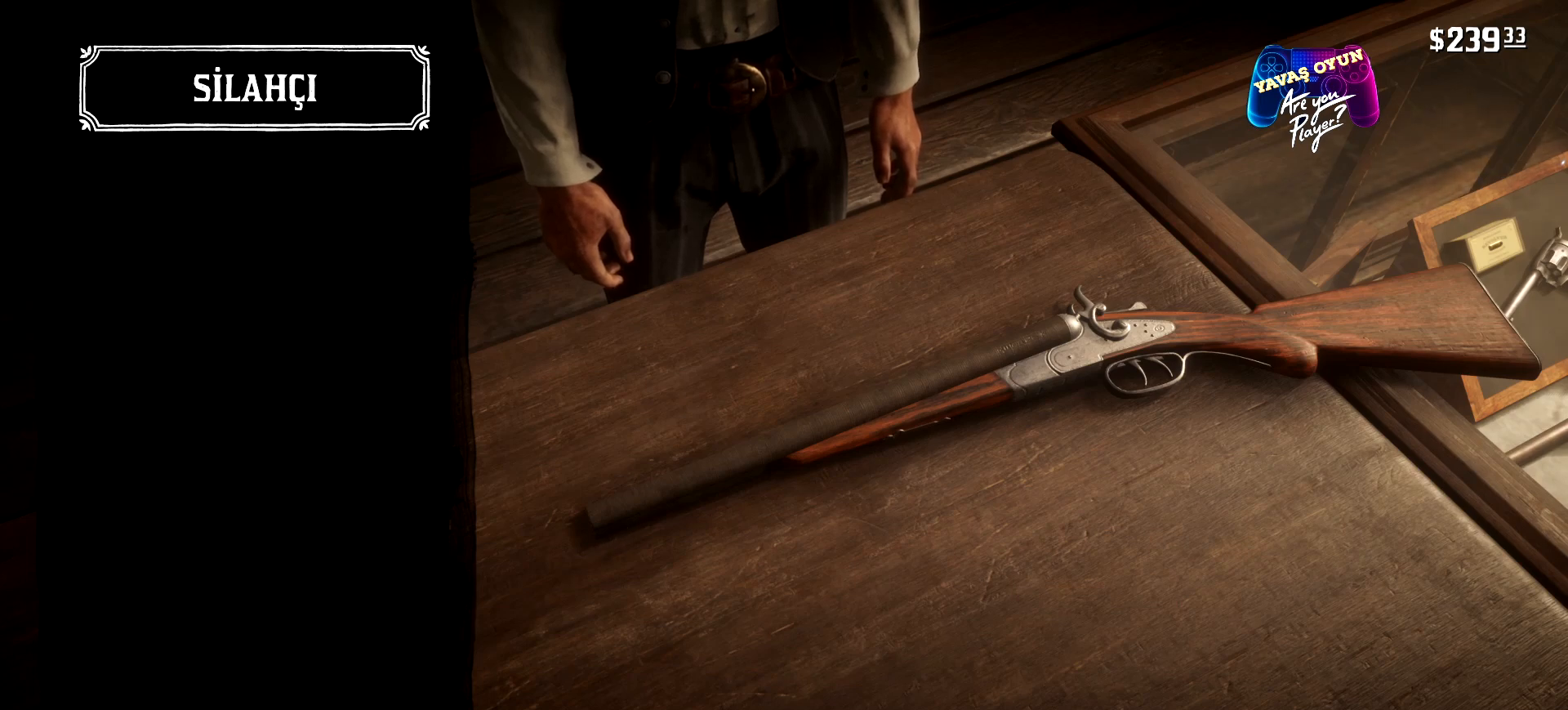
{"buttons": [], "left_stick": "center", "right_stick": "center", "events": []}
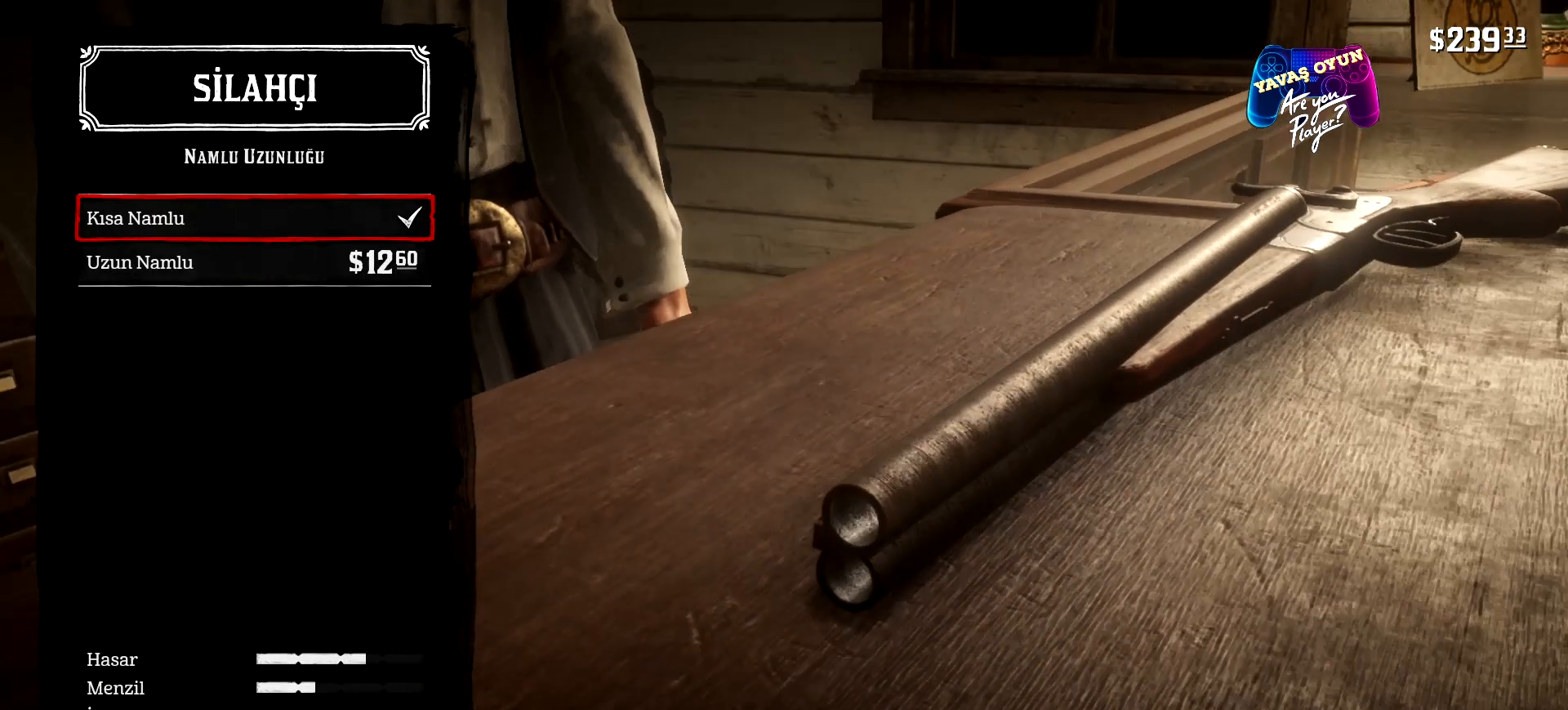
{"buttons": [], "left_stick": "center", "right_stick": "center", "events": []}
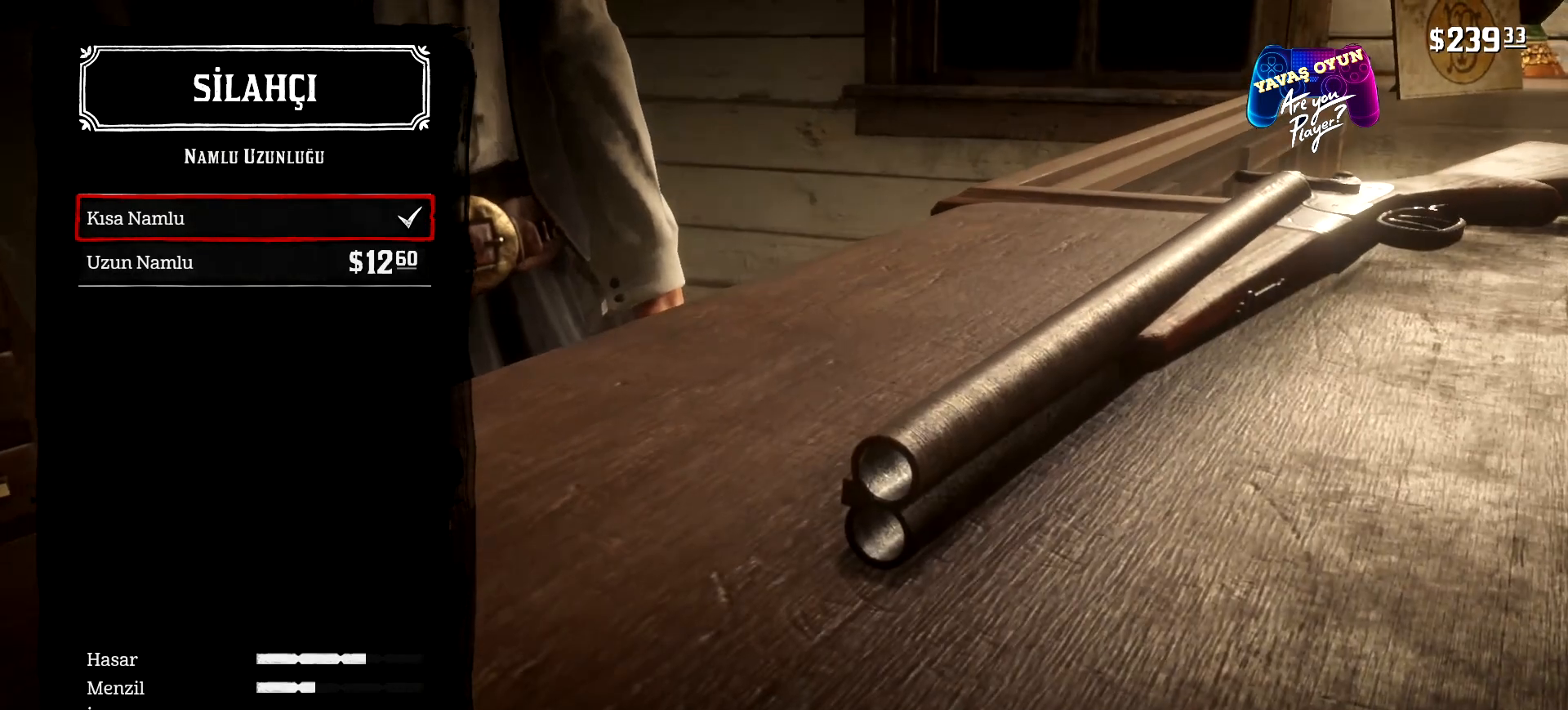
{"buttons": [], "left_stick": "center", "right_stick": "center", "events": [[267, "DPAD_DOWN", "down"], [367, "DPAD_DOWN", "up"]]}
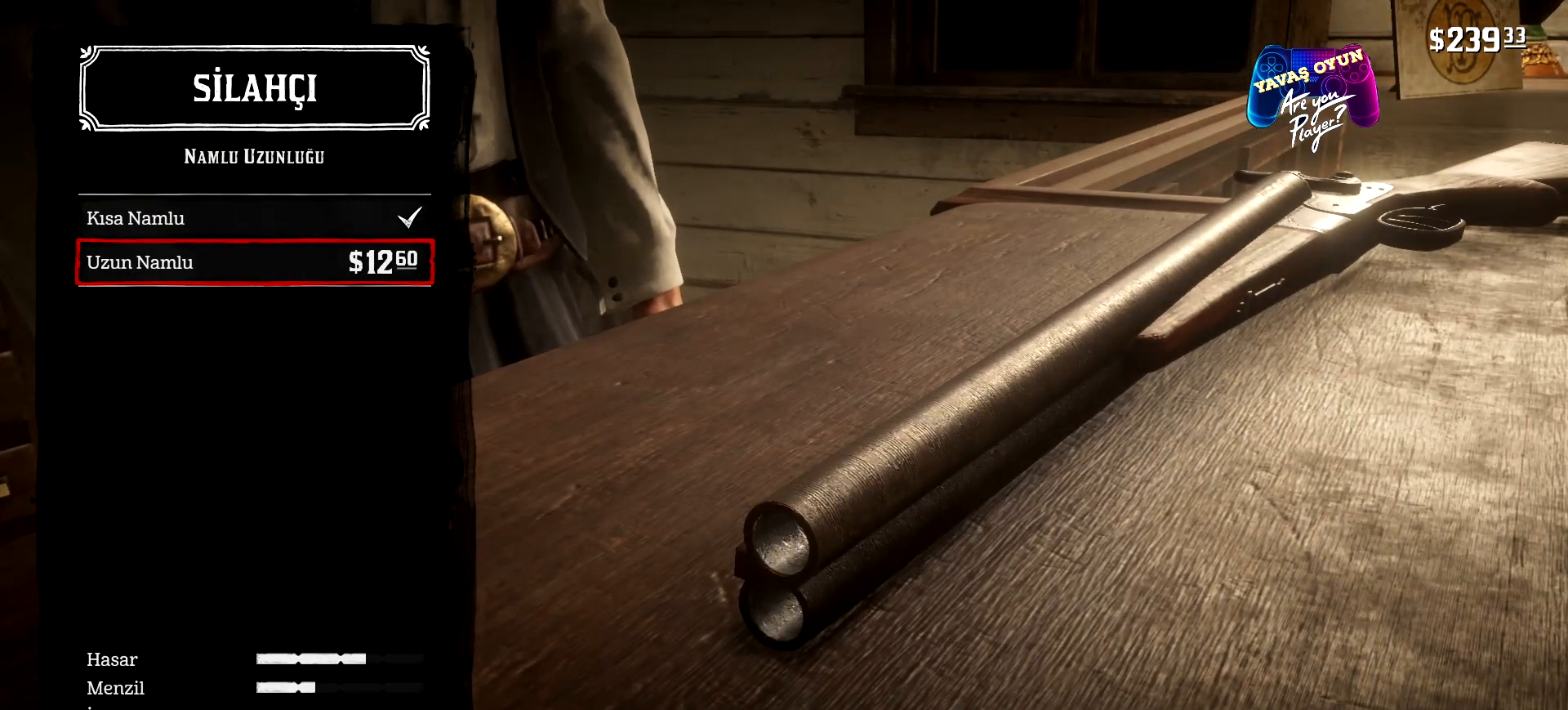
{"buttons": ["A"], "left_stick": "center", "right_stick": "center", "events": [[367, "A", "down"]]}
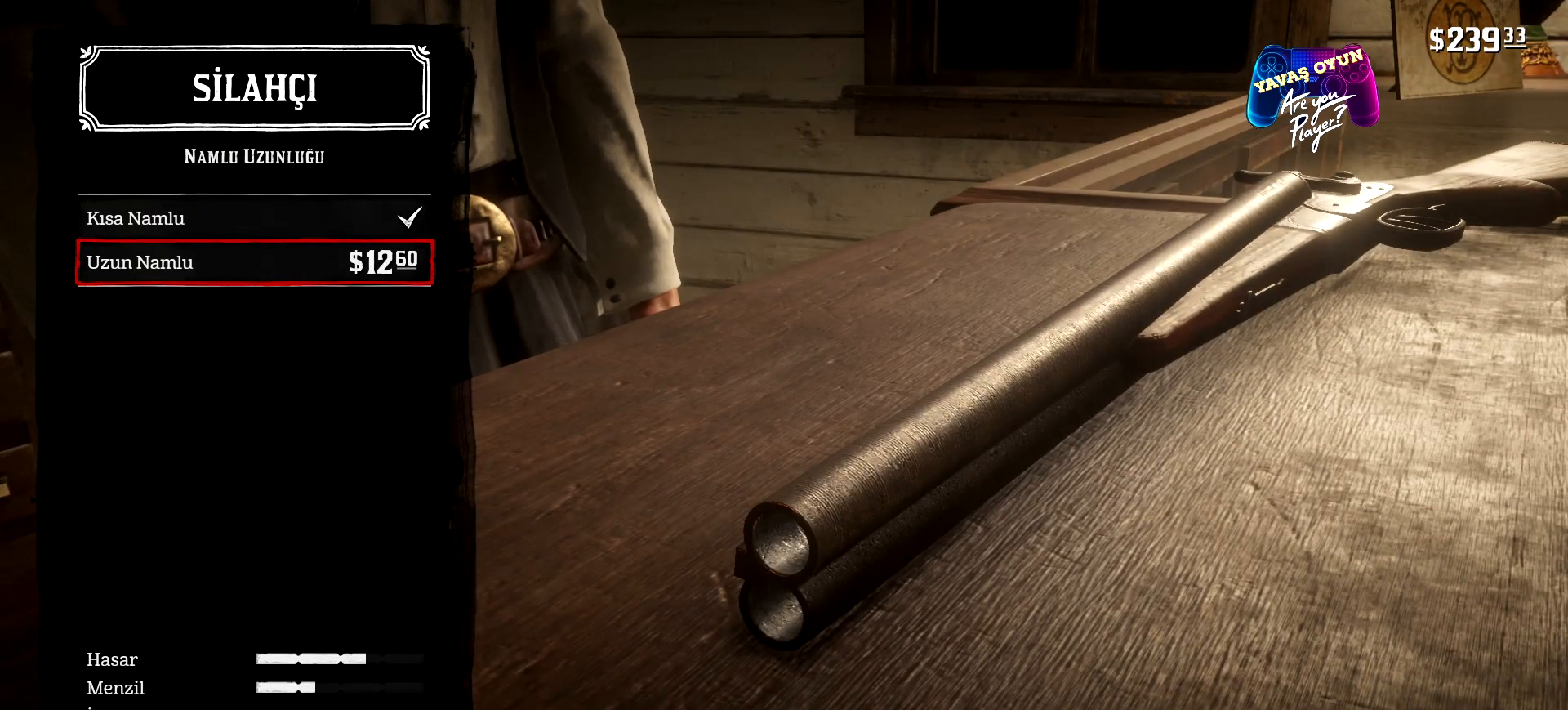
{"buttons": [], "left_stick": "center", "right_stick": "center", "events": [[100, "A", "up"]]}